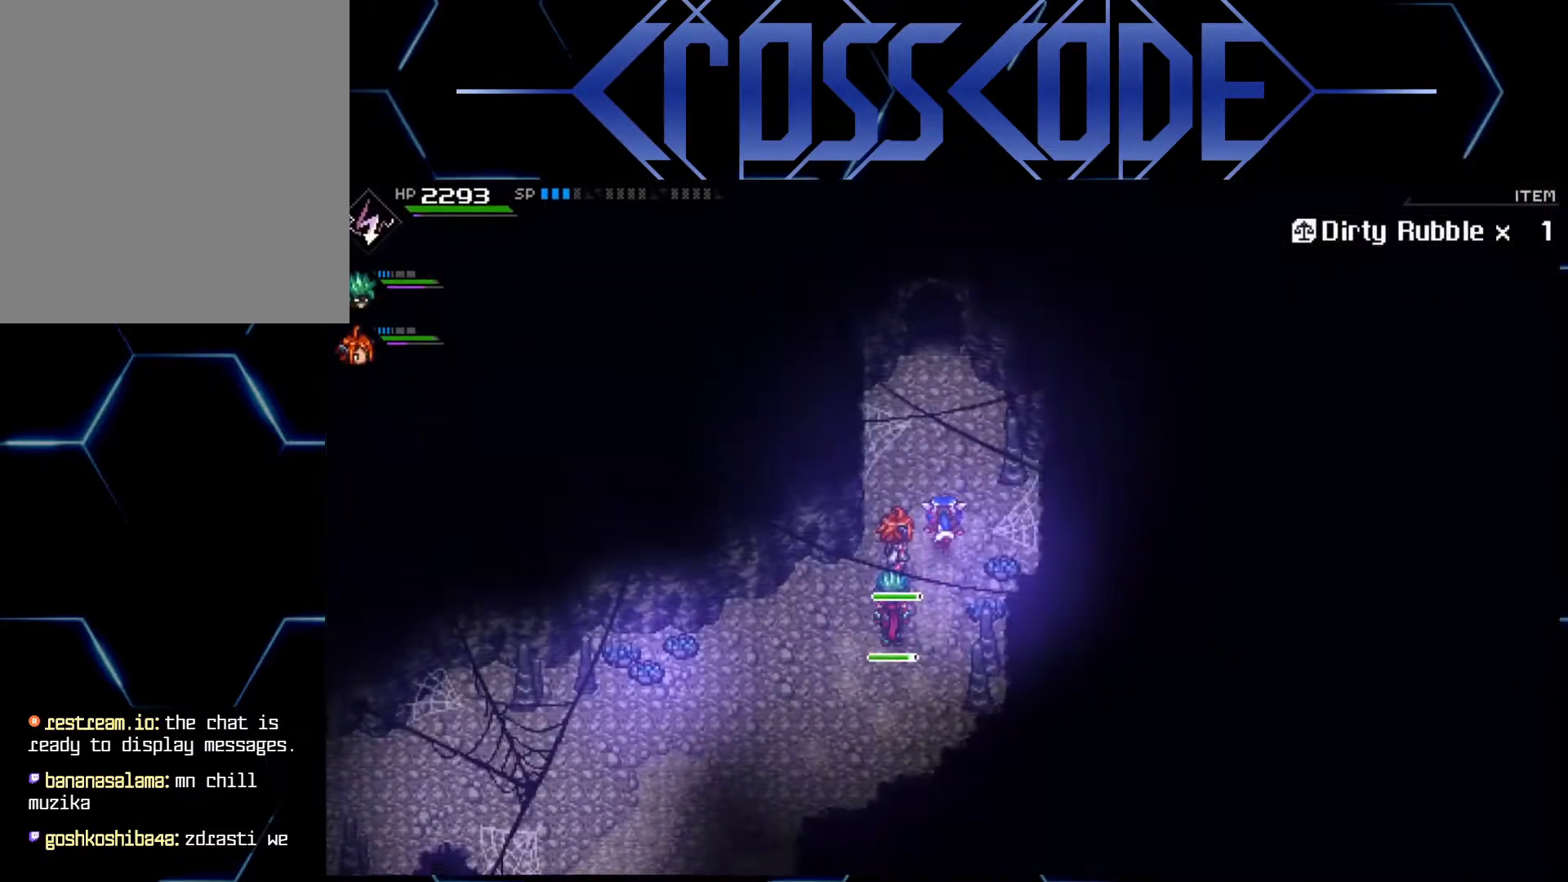
Gameplay with a controller (Xbox layout); each line is a JSON object with the inputs held at the frame after it. "events" lists button and stick changes between this image and that frame as [ms after this image, input, new state], when the widget could be followed in between.
{"buttons": ["L1"], "left_stick": "up", "right_stick": "center", "events": [[217, "L1", "down"]]}
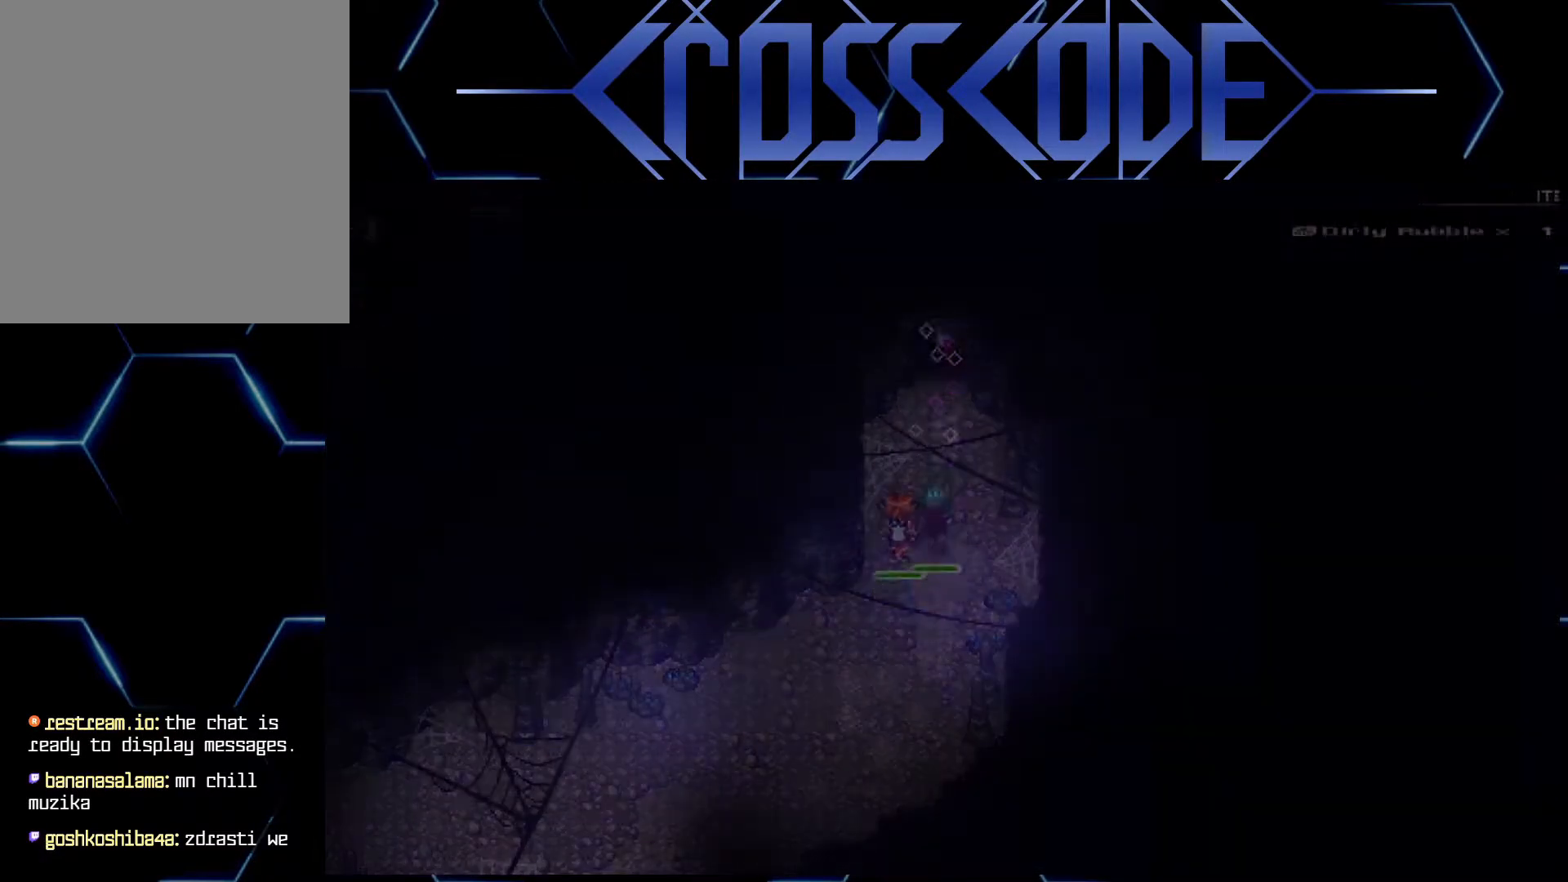
{"buttons": [], "left_stick": "center", "right_stick": "center", "events": [[17, "L1", "up"], [317, "left_stick", "center"]]}
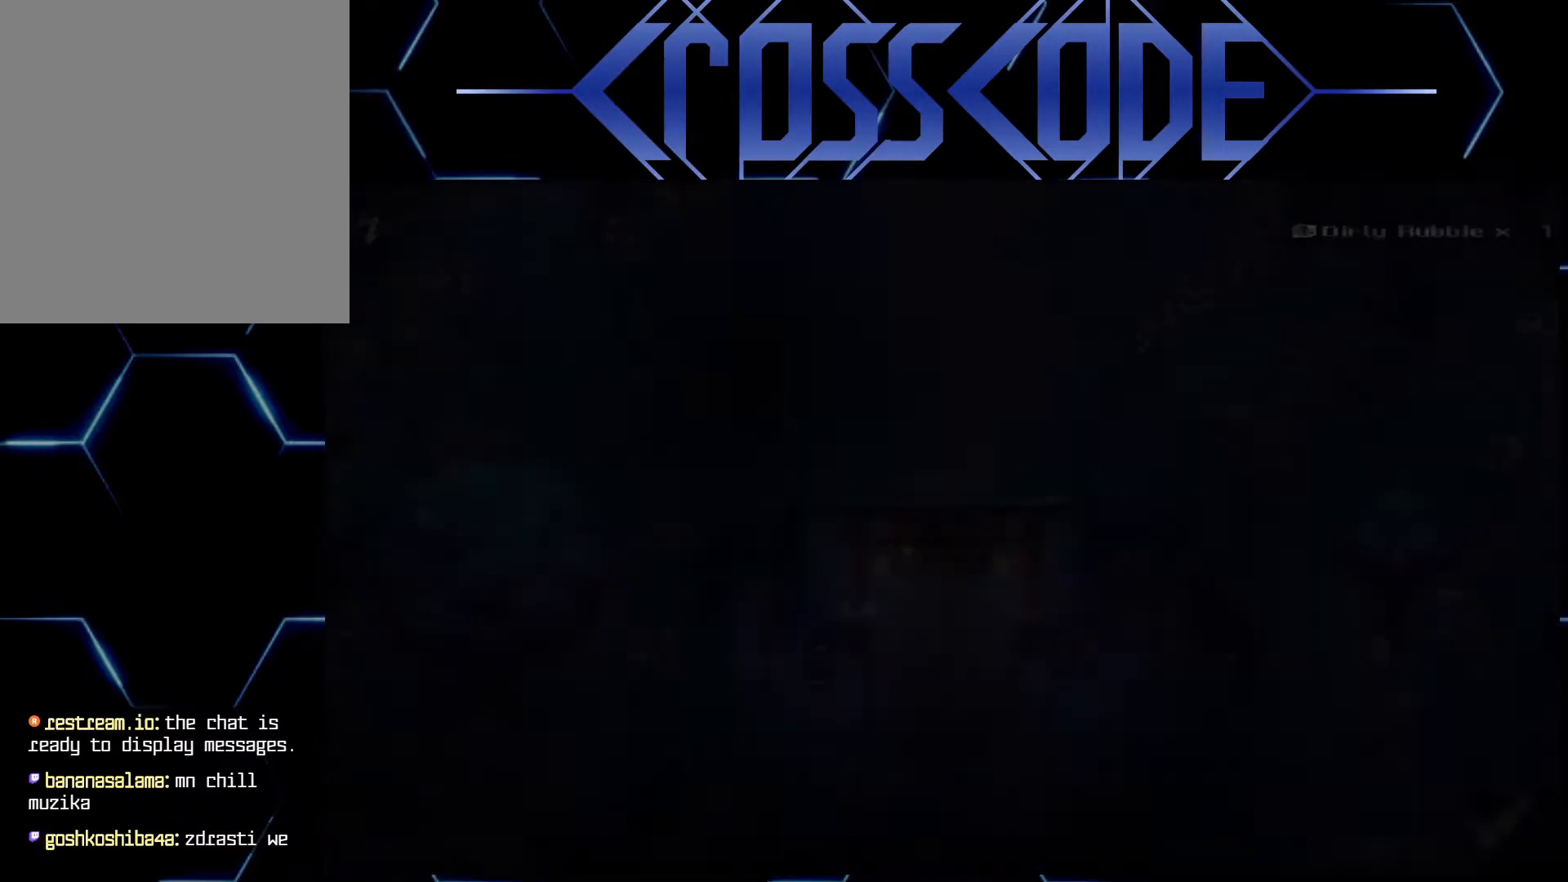
{"buttons": [], "left_stick": "center", "right_stick": "center", "events": []}
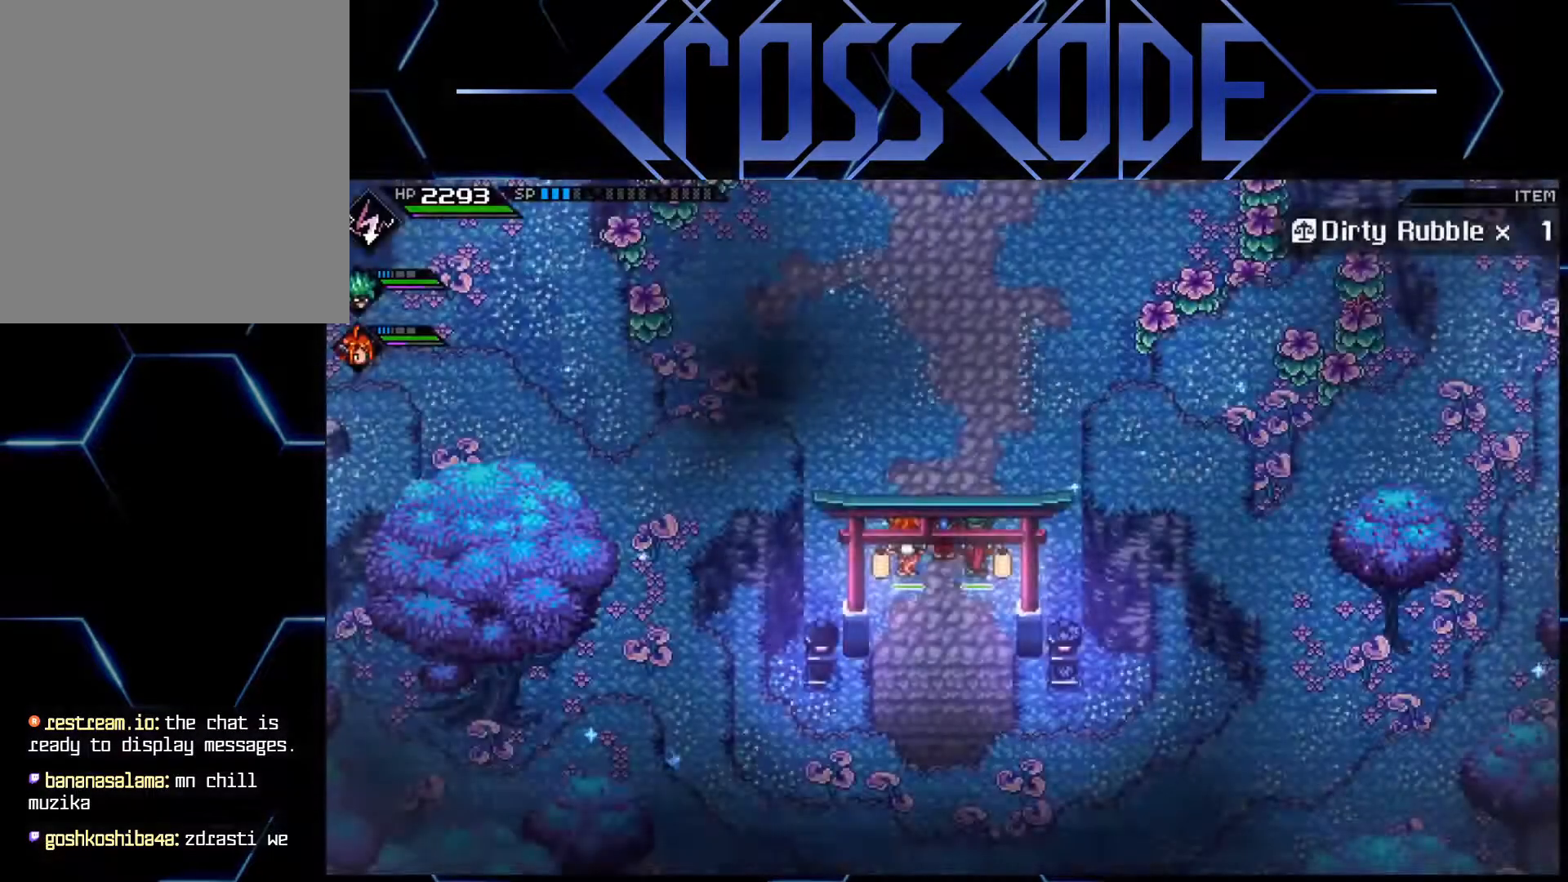
{"buttons": [], "left_stick": "up", "right_stick": "center", "events": [[267, "left_stick", "up"]]}
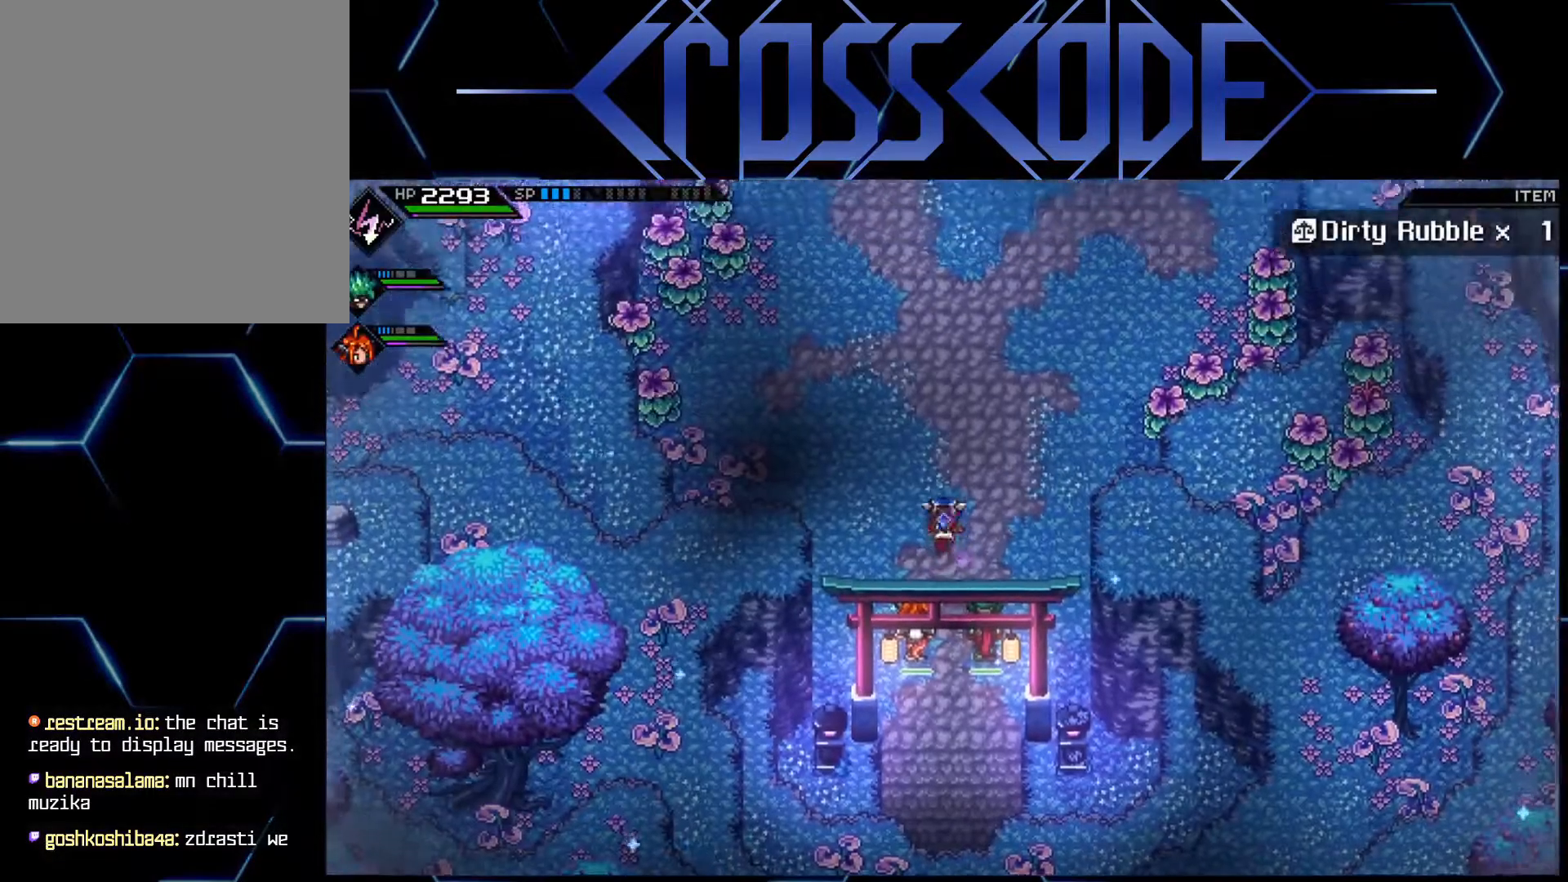
{"buttons": [], "left_stick": "up-left", "right_stick": "center", "events": [[433, "left_stick", "up-left"]]}
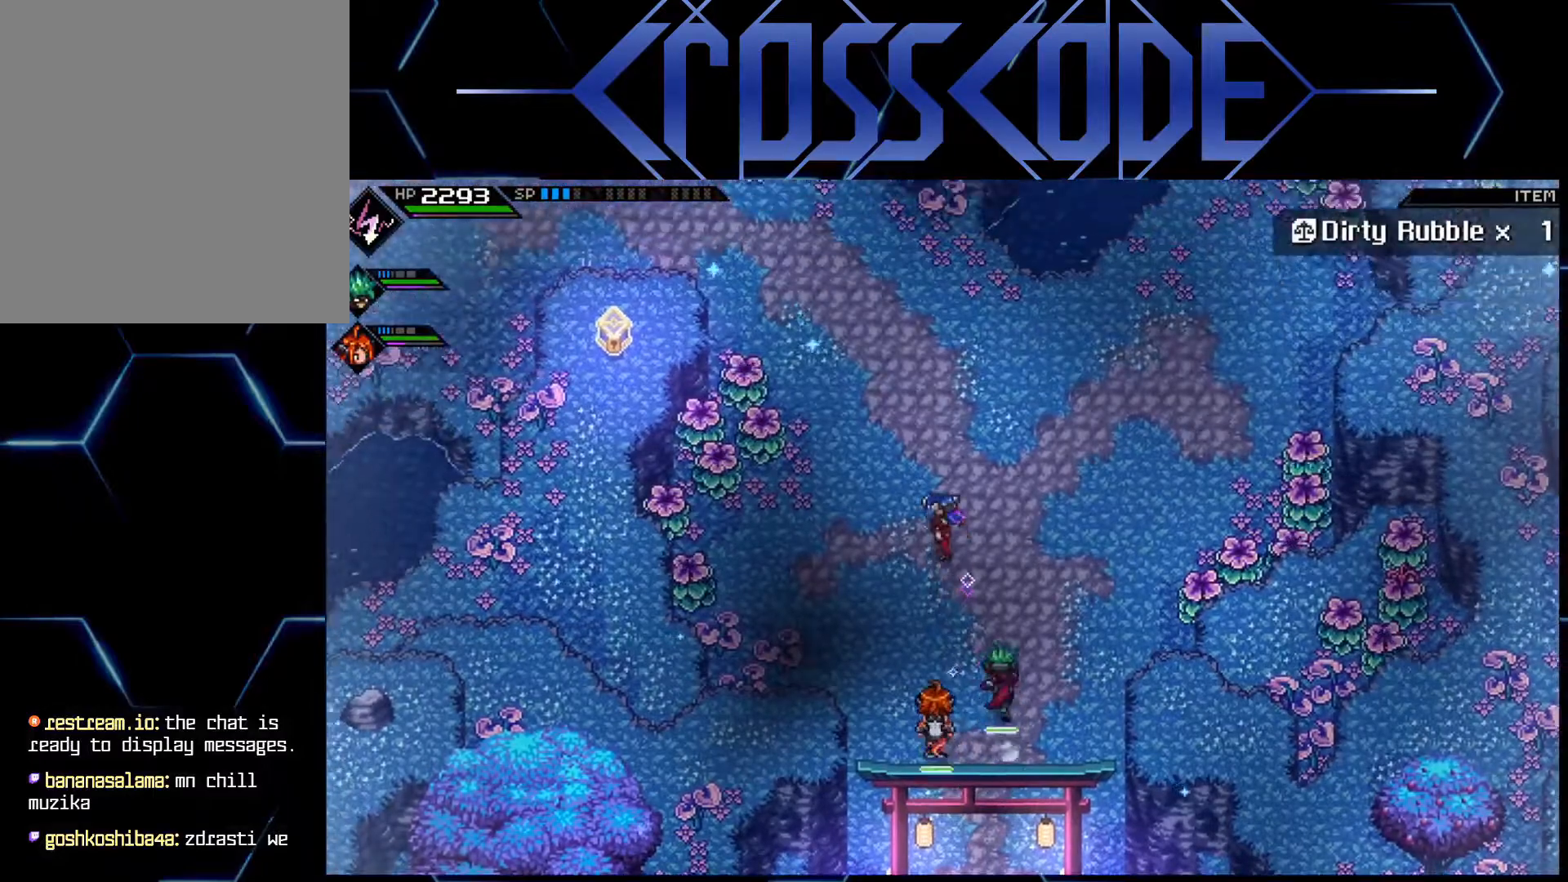
{"buttons": ["X"], "left_stick": "up-left", "right_stick": "center", "events": [[450, "X", "down"]]}
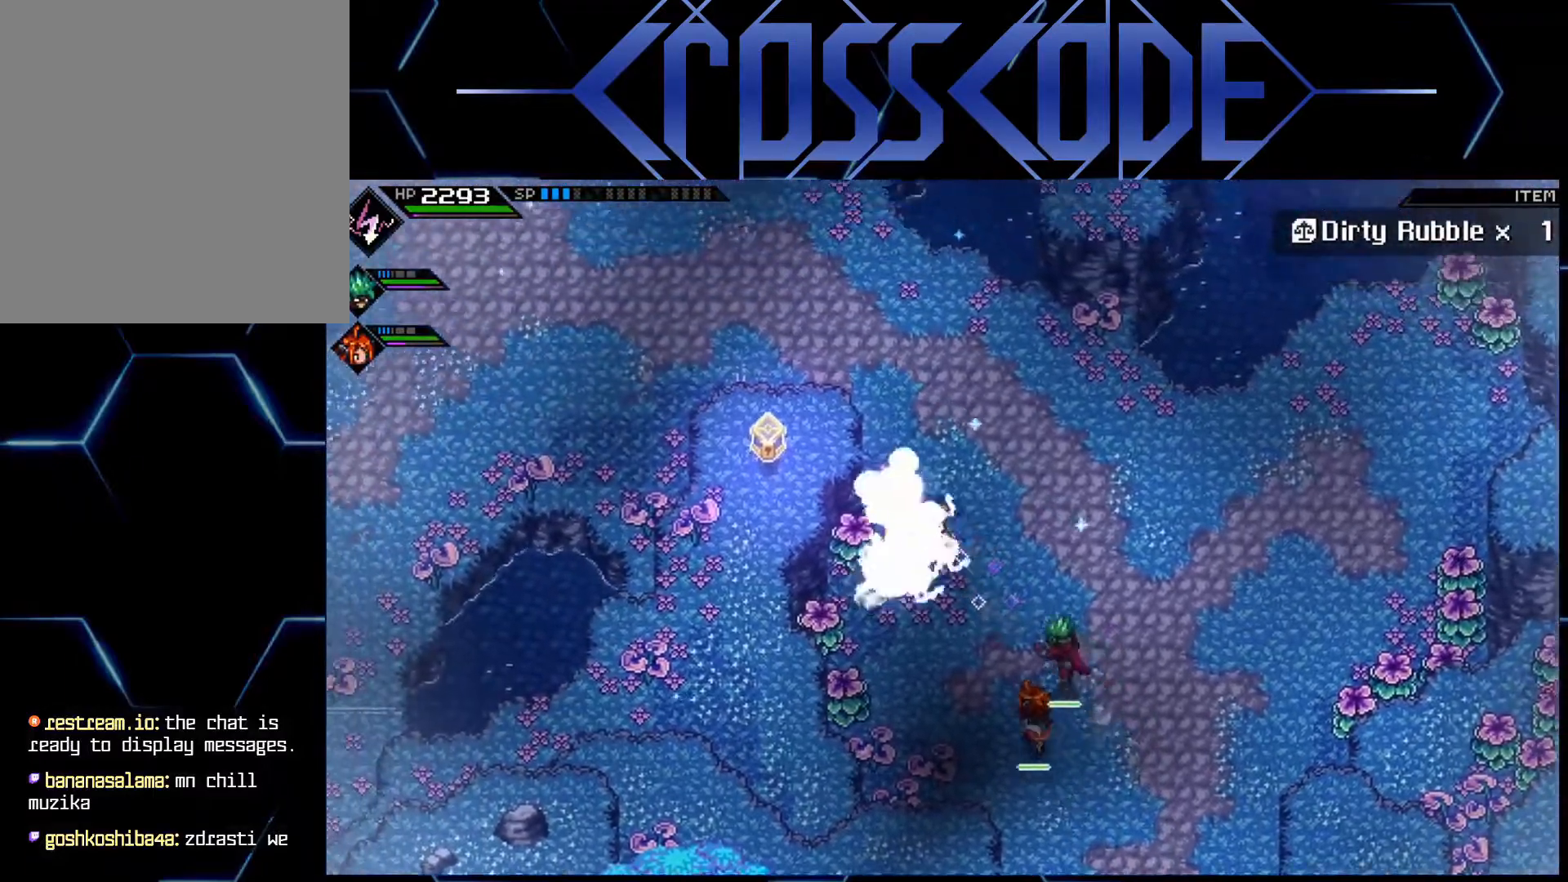
{"buttons": [], "left_stick": "down", "right_stick": "center", "events": [[50, "X", "up"], [133, "left_stick", "down-left"], [400, "left_stick", "down"]]}
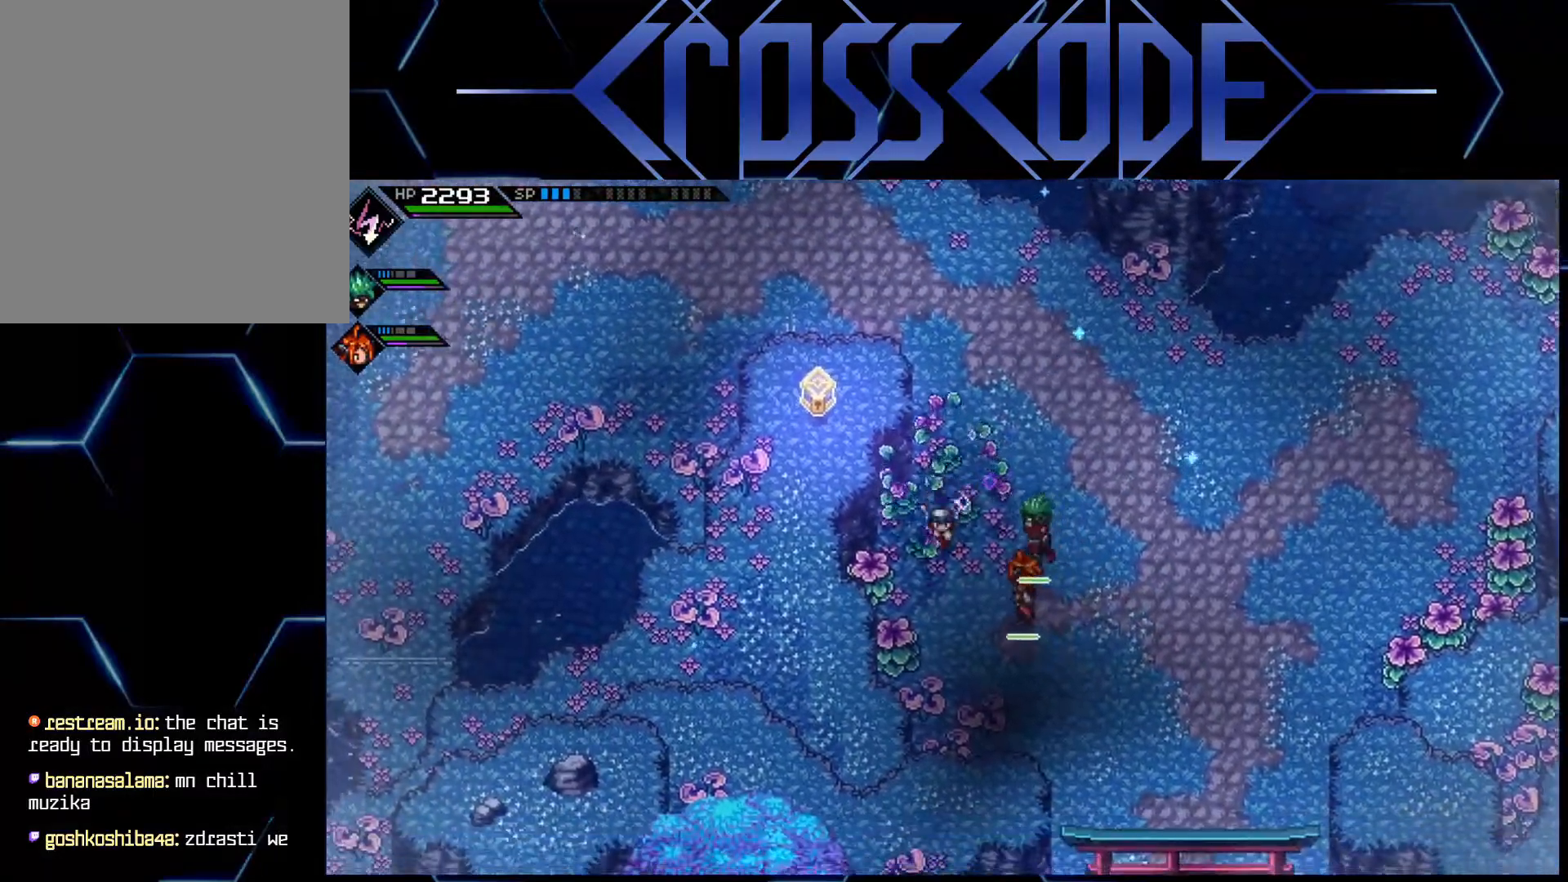
{"buttons": [], "left_stick": "center", "right_stick": "center", "events": [[83, "X", "down"], [200, "X", "up"], [367, "left_stick", "down-right"], [483, "left_stick", "center"]]}
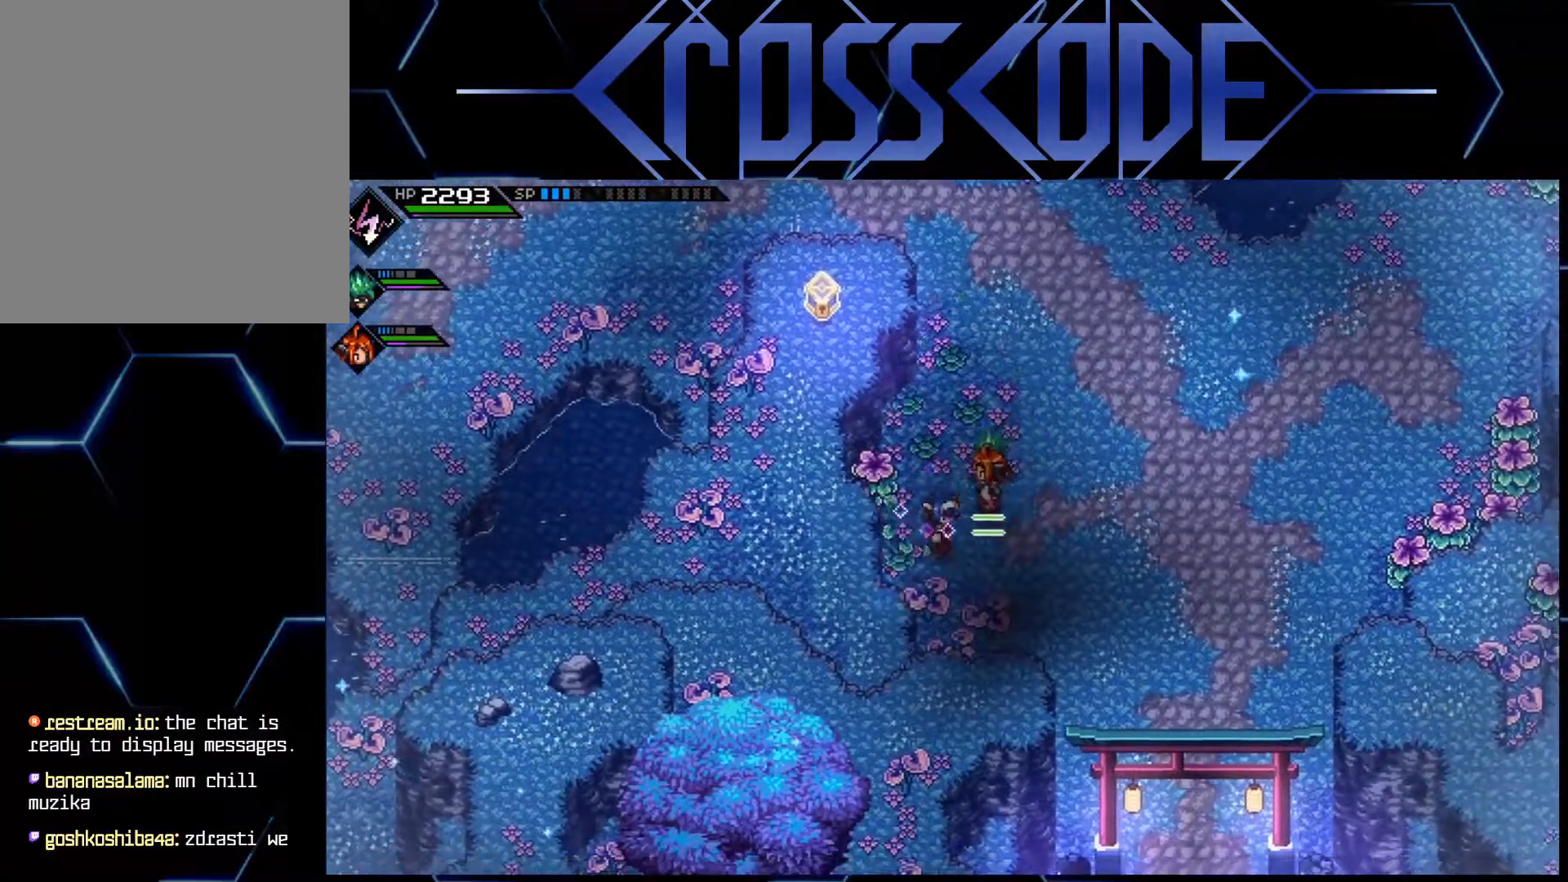
{"buttons": ["L2"], "left_stick": "center", "right_stick": "center", "events": [[17, "left_stick", "up-left"], [133, "X", "down"], [250, "left_stick", "up-right"], [267, "X", "up"], [300, "left_stick", "right"], [450, "L2", "down"], [500, "left_stick", "center"]]}
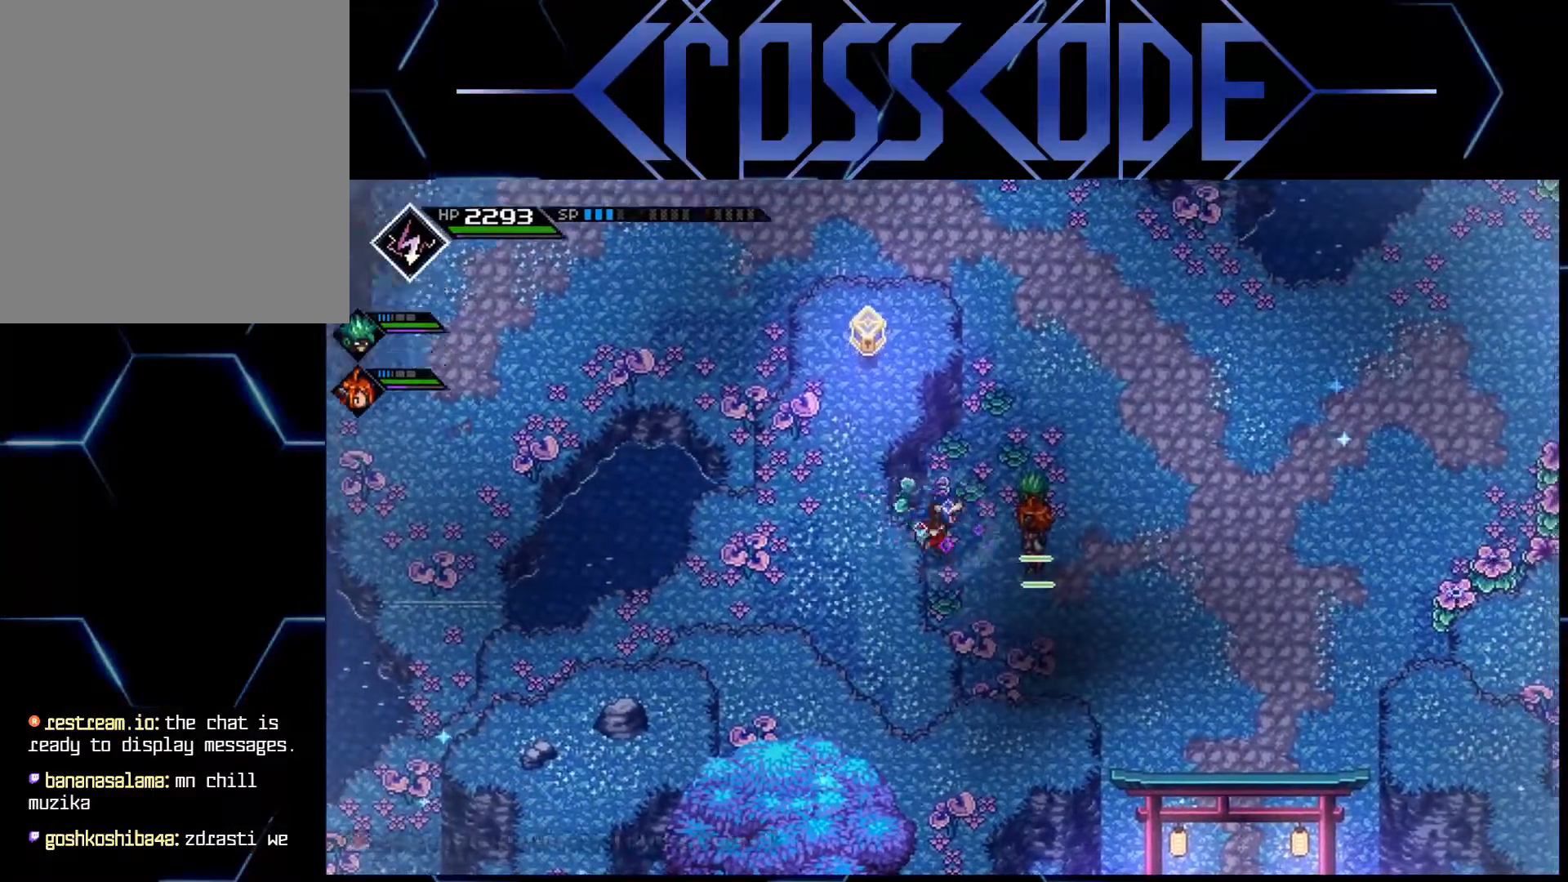
{"buttons": [], "left_stick": "center", "right_stick": "center", "events": [[100, "left_stick", "right"], [233, "A", "down"], [233, "left_stick", "center"], [300, "L2", "up"], [333, "A", "up"]]}
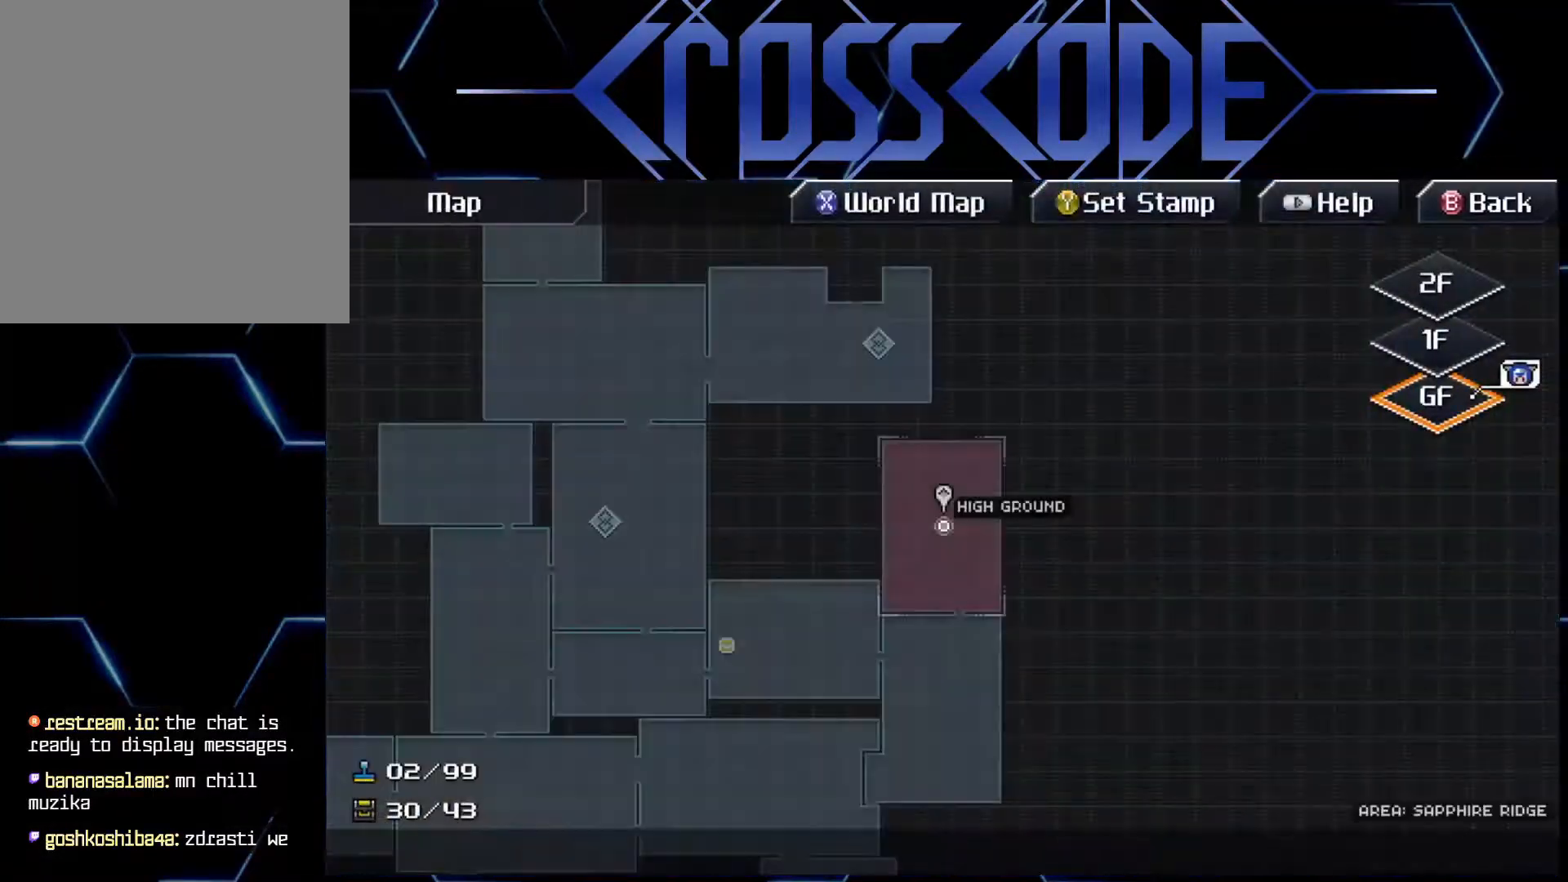
{"buttons": [], "left_stick": "center", "right_stick": "center", "events": [[250, "left_stick", "right"], [400, "left_stick", "center"]]}
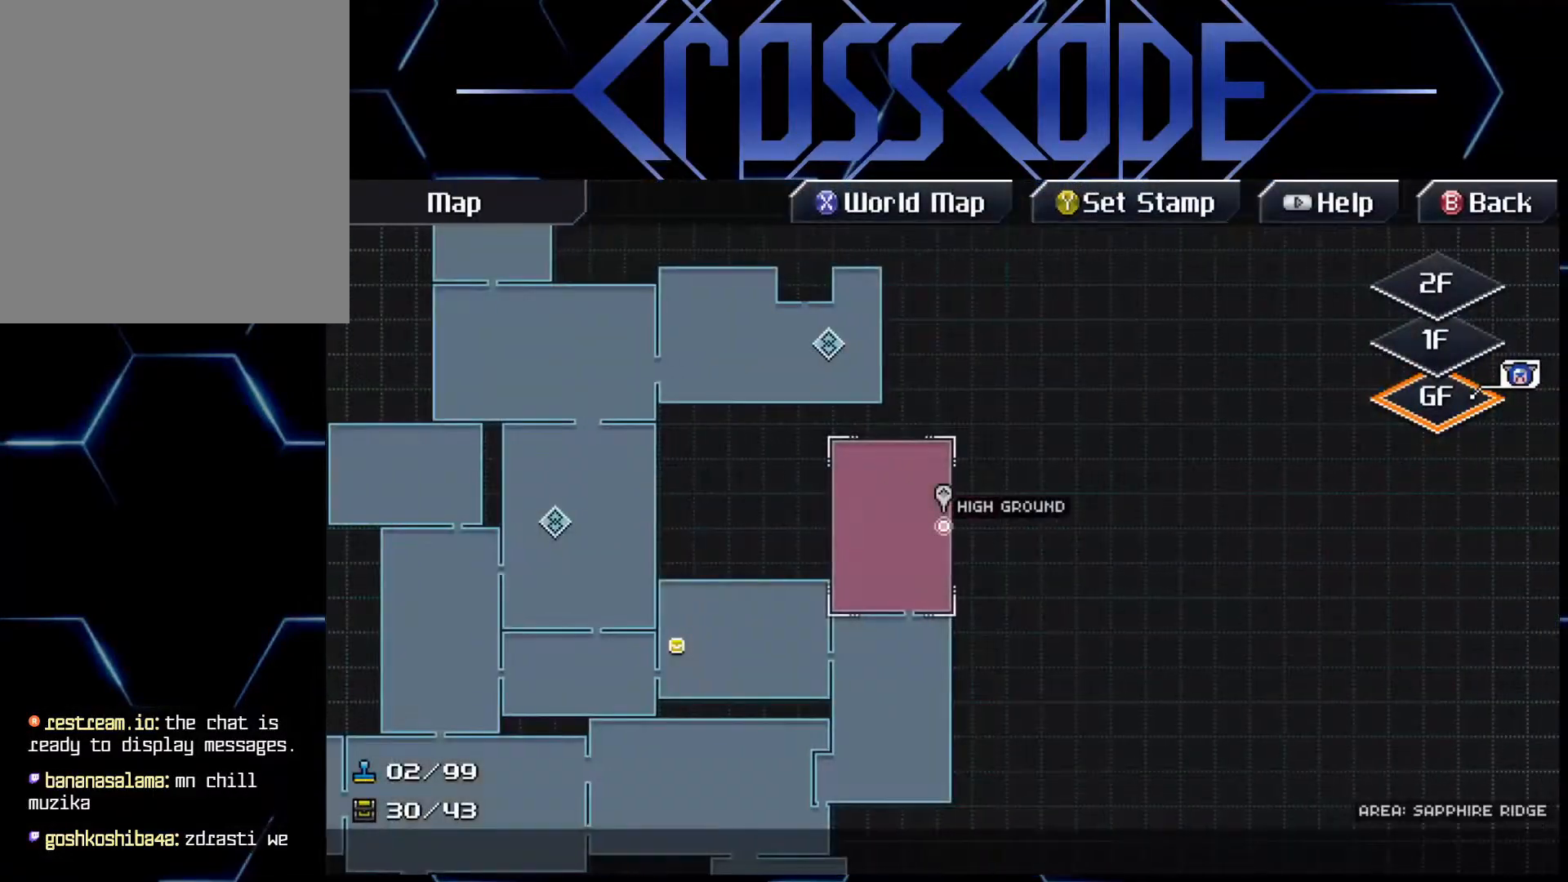
{"buttons": [], "left_stick": "right", "right_stick": "center", "events": [[483, "left_stick", "right"]]}
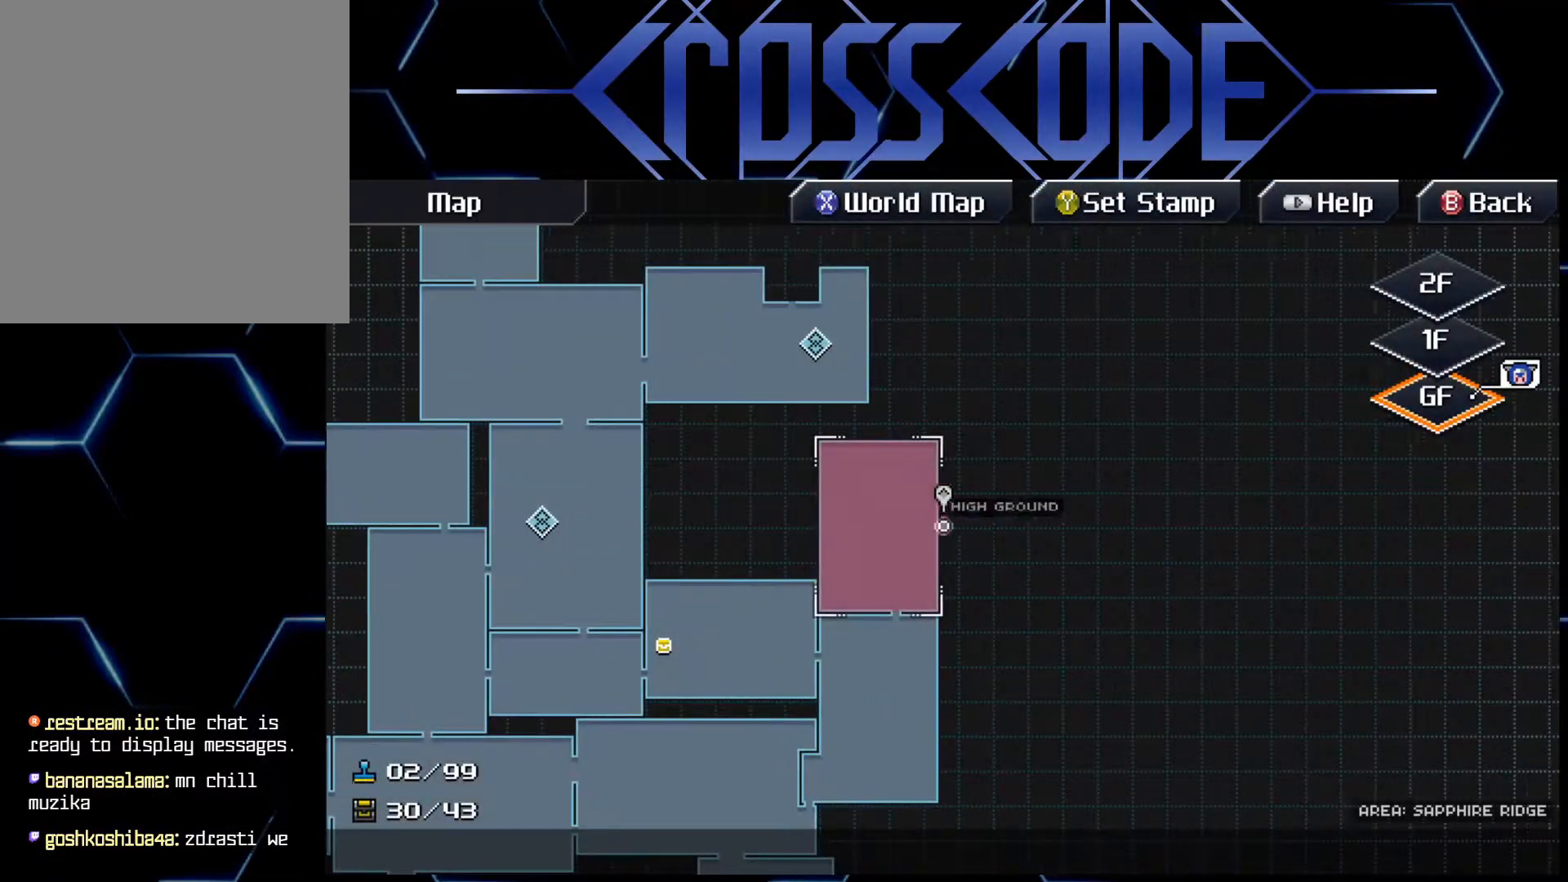
{"buttons": [], "left_stick": "right", "right_stick": "center", "events": [[33, "B", "down"], [117, "B", "up"]]}
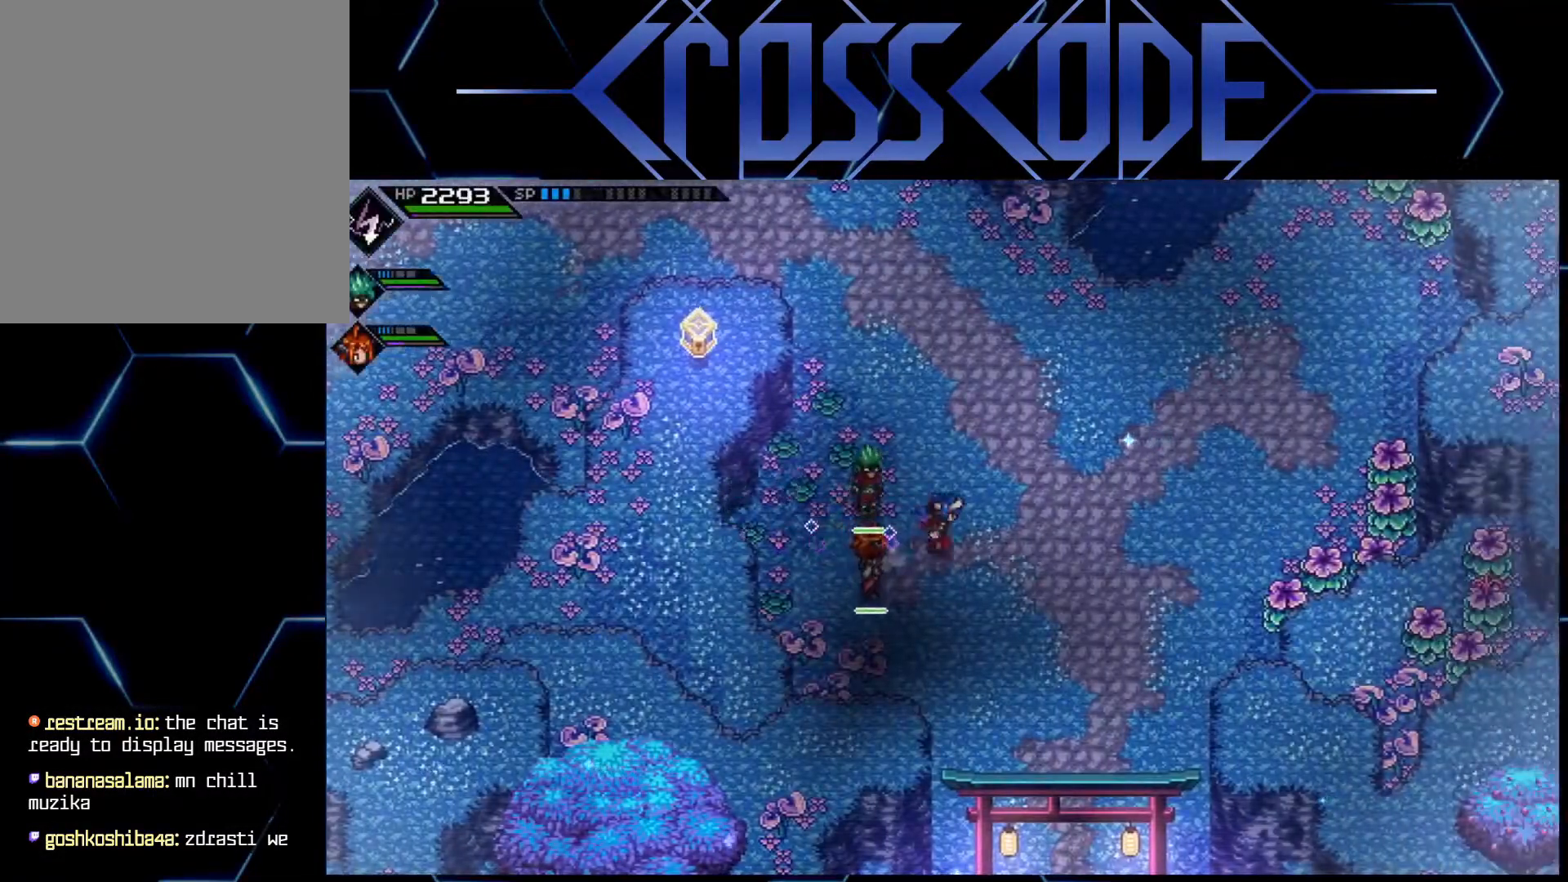
{"buttons": ["L1"], "left_stick": "right", "right_stick": "center", "events": [[117, "L1", "down"], [183, "L1", "up"], [267, "L1", "down"], [333, "L1", "up"], [433, "L1", "down"]]}
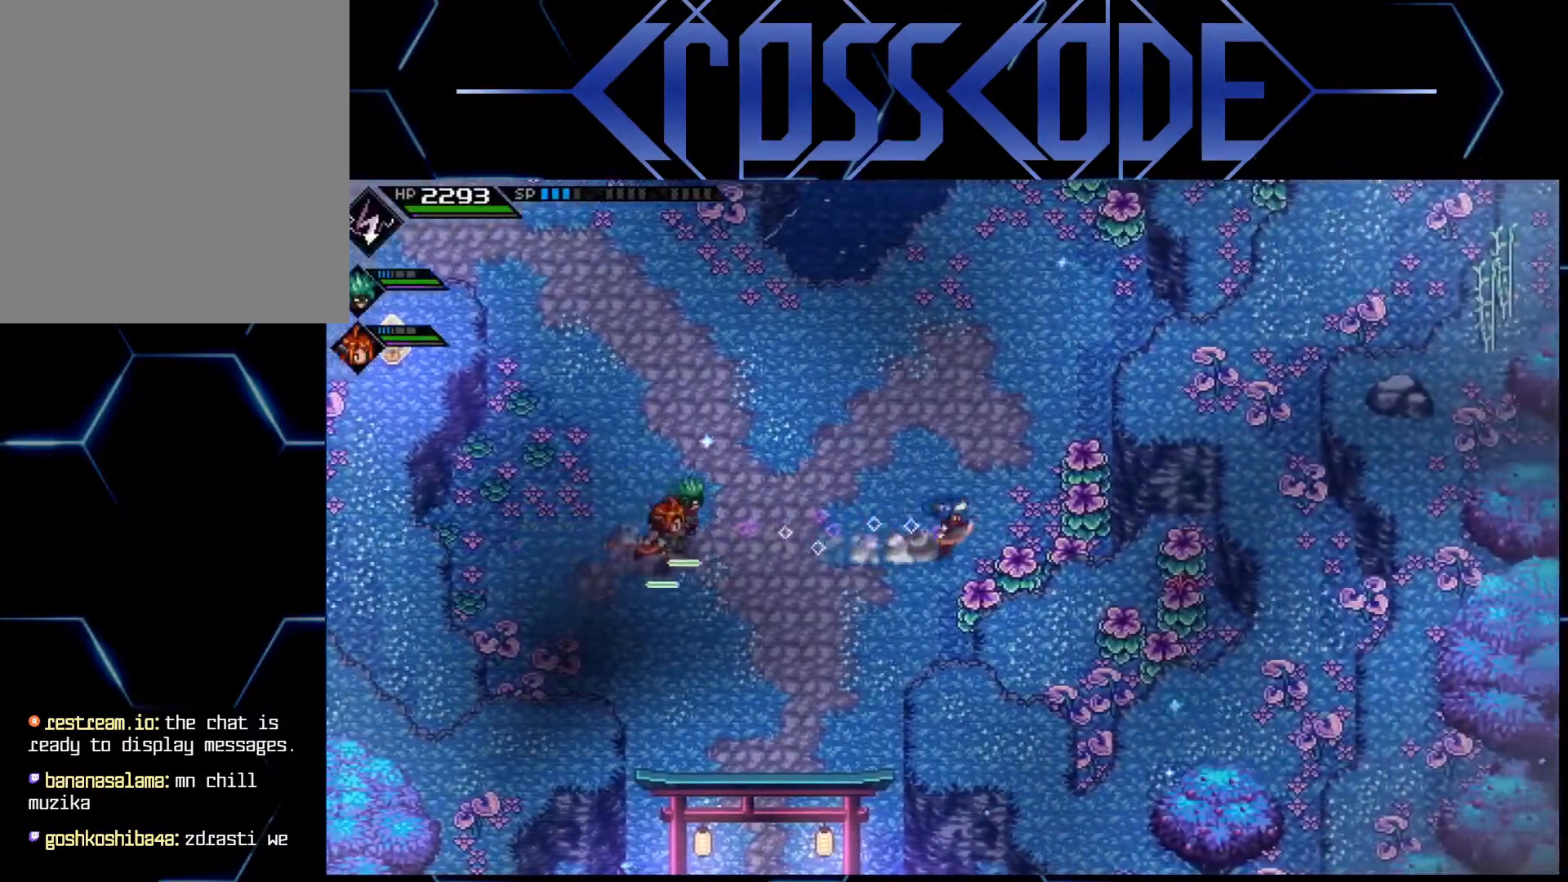
{"buttons": ["X"], "left_stick": "down", "right_stick": "center", "events": [[17, "L1", "up"], [83, "X", "down"], [167, "left_stick", "down-right"], [217, "X", "up"], [283, "left_stick", "down"], [500, "X", "down"]]}
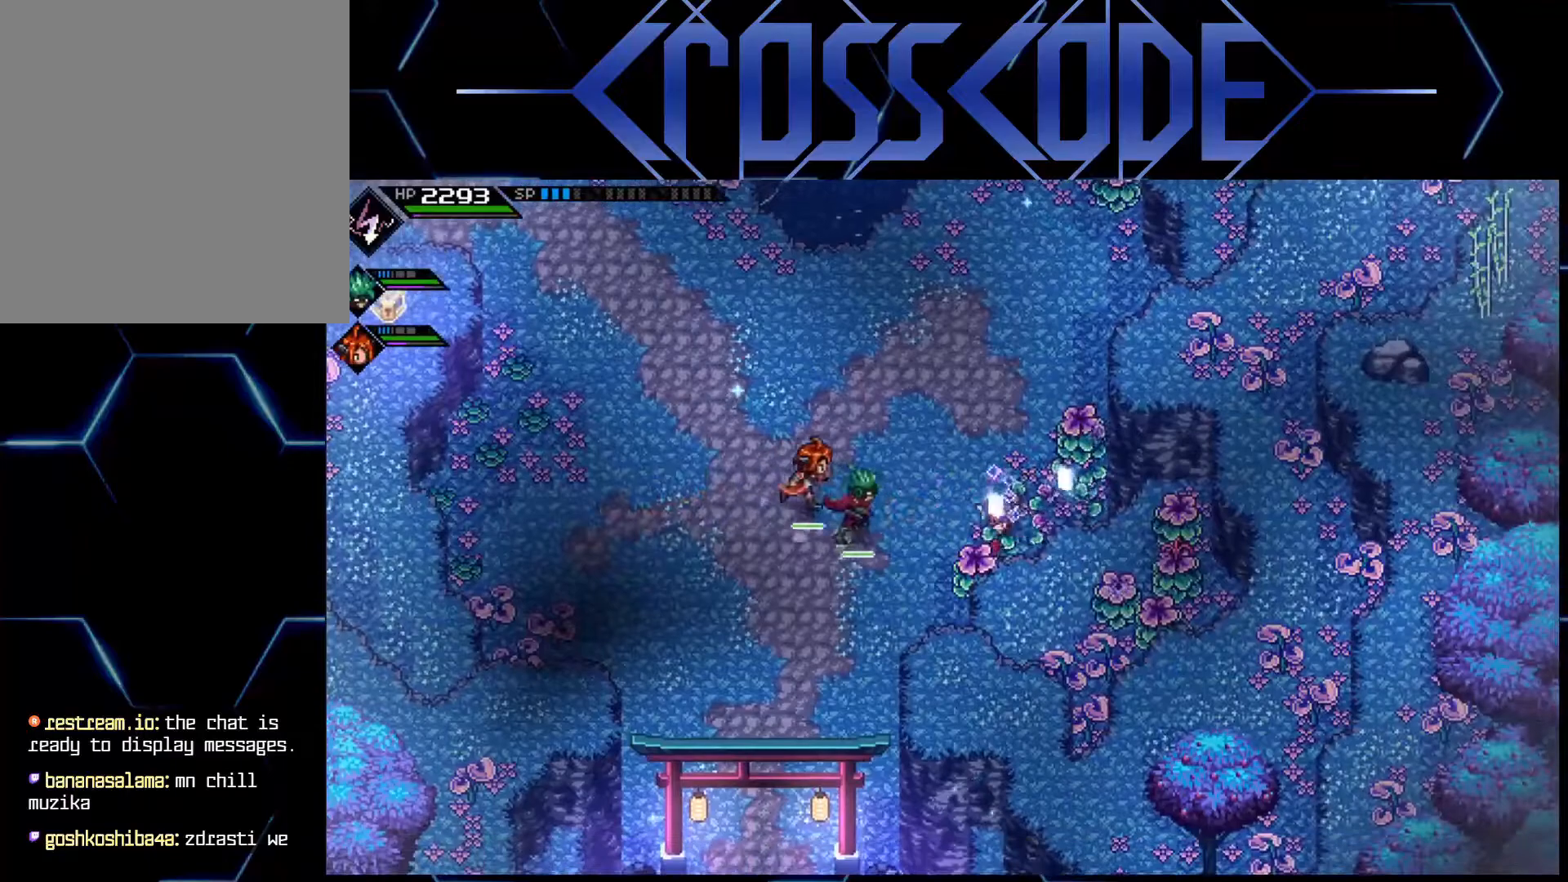
{"buttons": ["X"], "left_stick": "up-right", "right_stick": "center", "events": [[133, "X", "up"], [133, "left_stick", "up-right"], [450, "X", "down"]]}
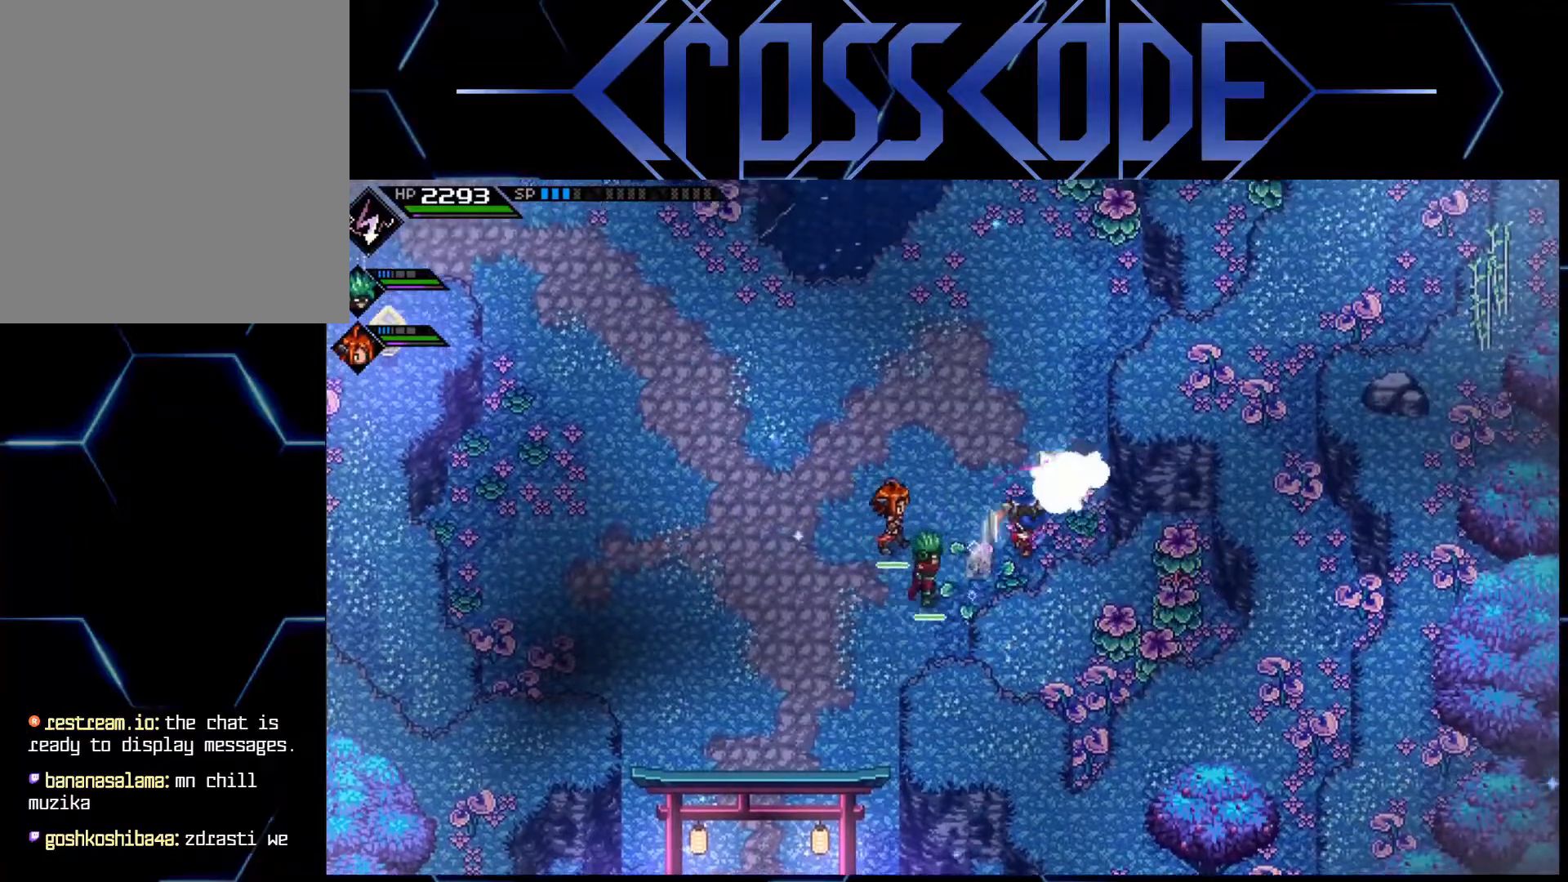
{"buttons": ["L1"], "left_stick": "up", "right_stick": "center", "events": [[83, "X", "up"], [283, "left_stick", "up"], [300, "L1", "down"], [400, "L1", "up"], [467, "L1", "down"]]}
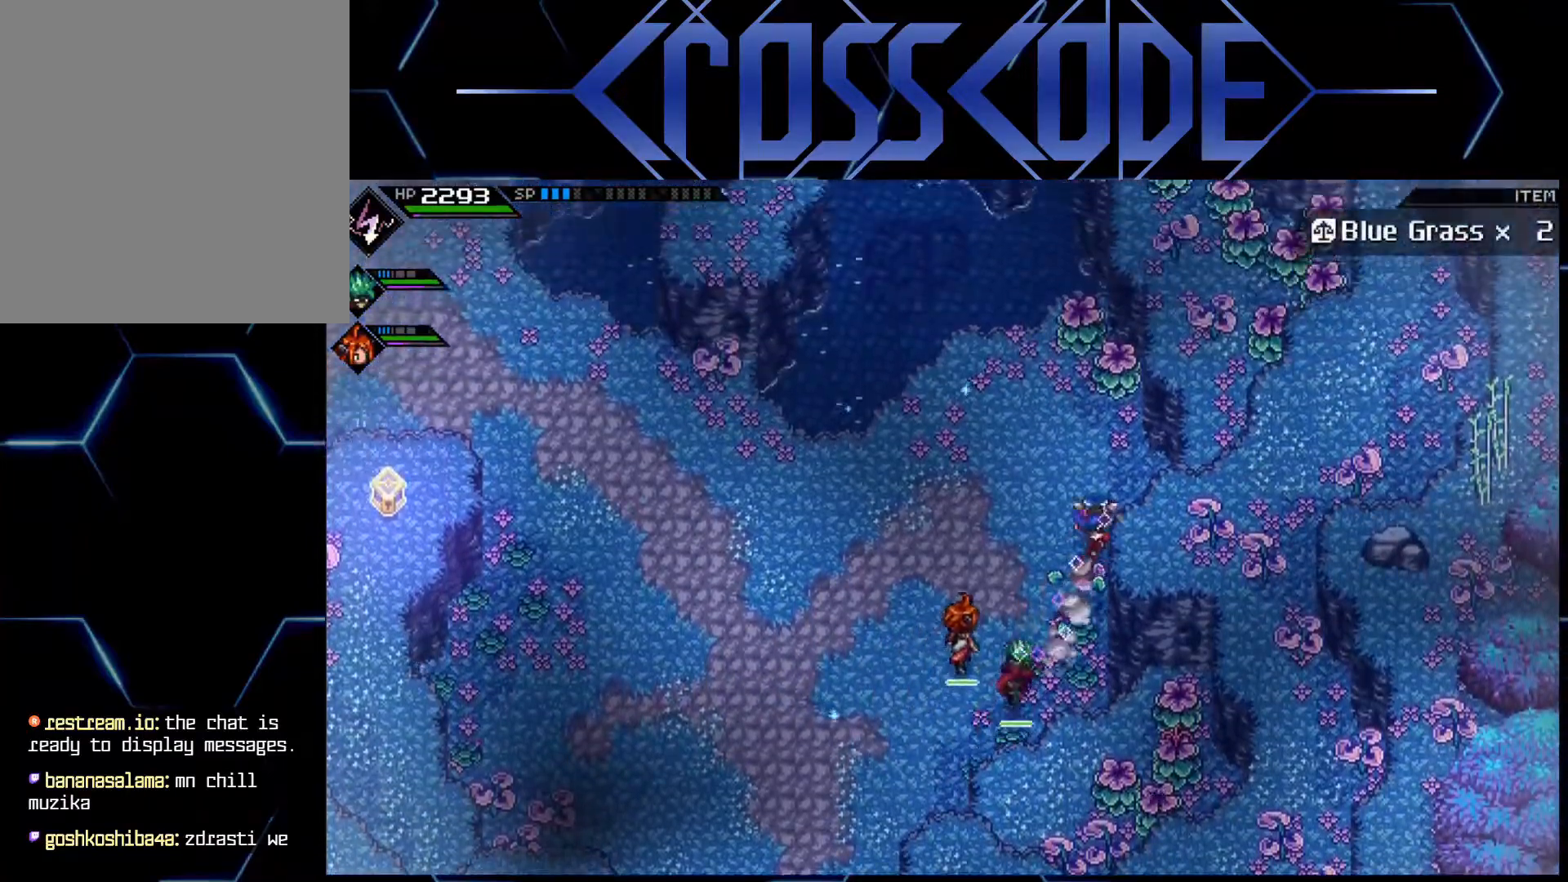
{"buttons": [], "left_stick": "center", "right_stick": "center", "events": [[67, "L1", "up"], [200, "X", "down"], [333, "X", "up"], [483, "left_stick", "center"]]}
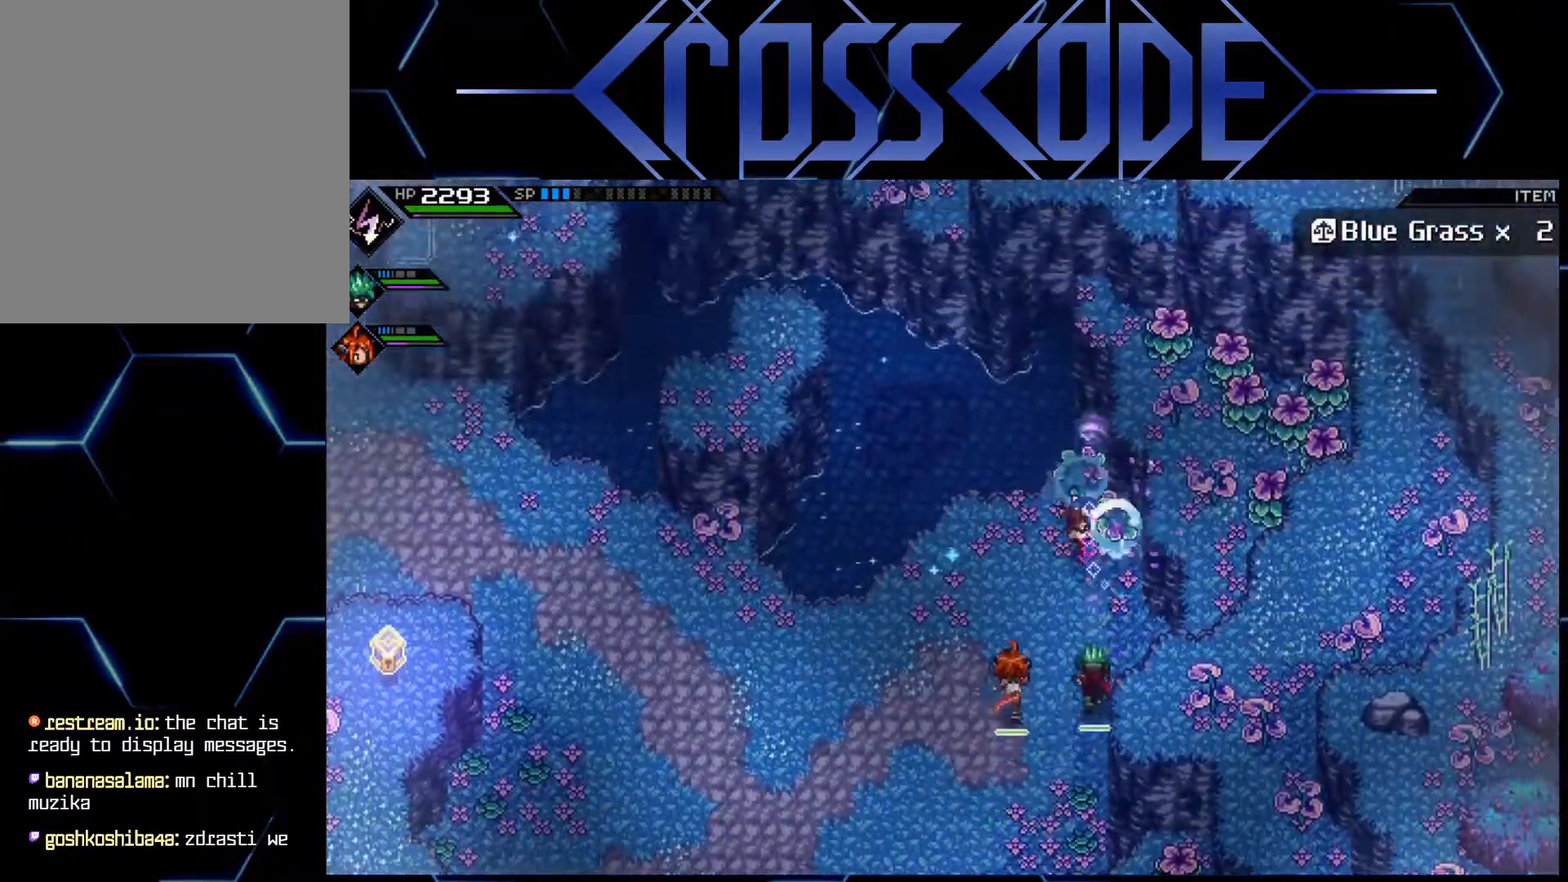
{"buttons": [], "left_stick": "left", "right_stick": "center", "events": [[17, "left_stick", "down-left"], [317, "left_stick", "left"]]}
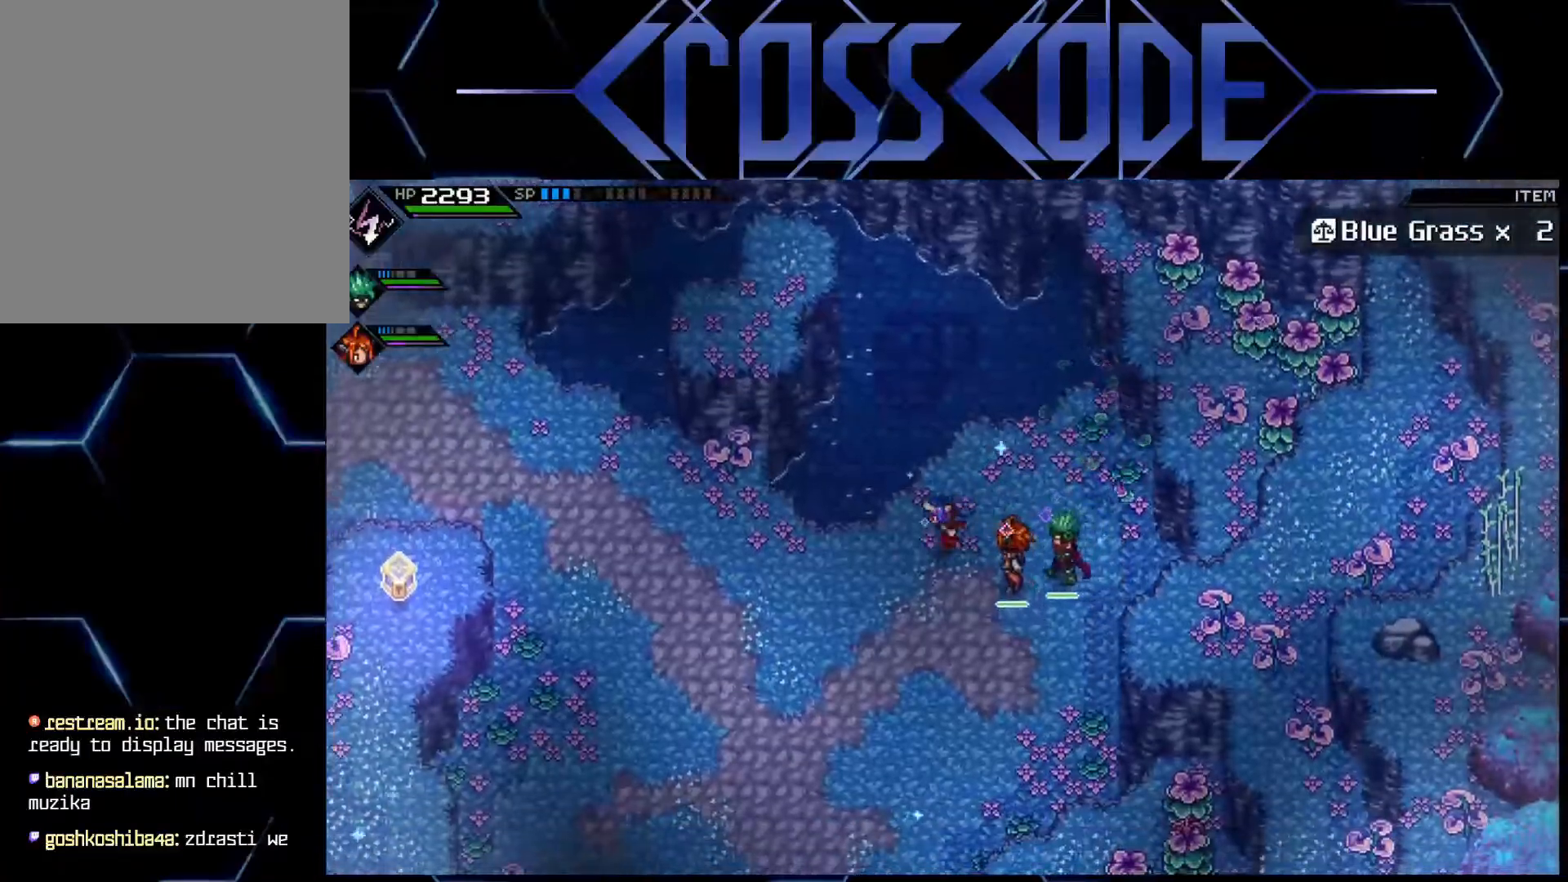
{"buttons": [], "left_stick": "left", "right_stick": "center", "events": []}
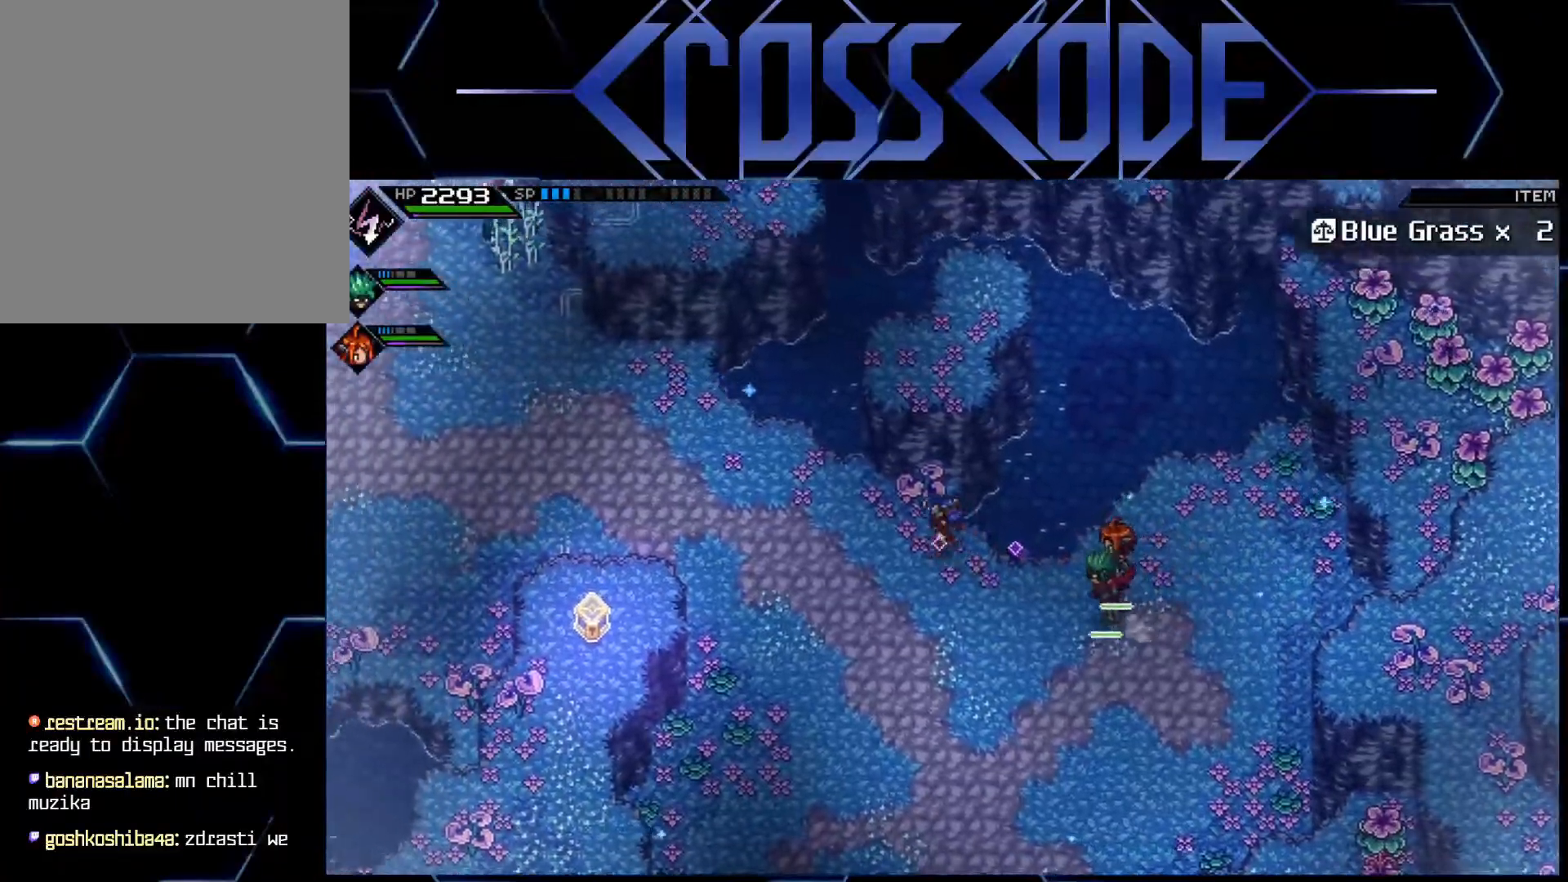
{"buttons": [], "left_stick": "left", "right_stick": "center", "events": []}
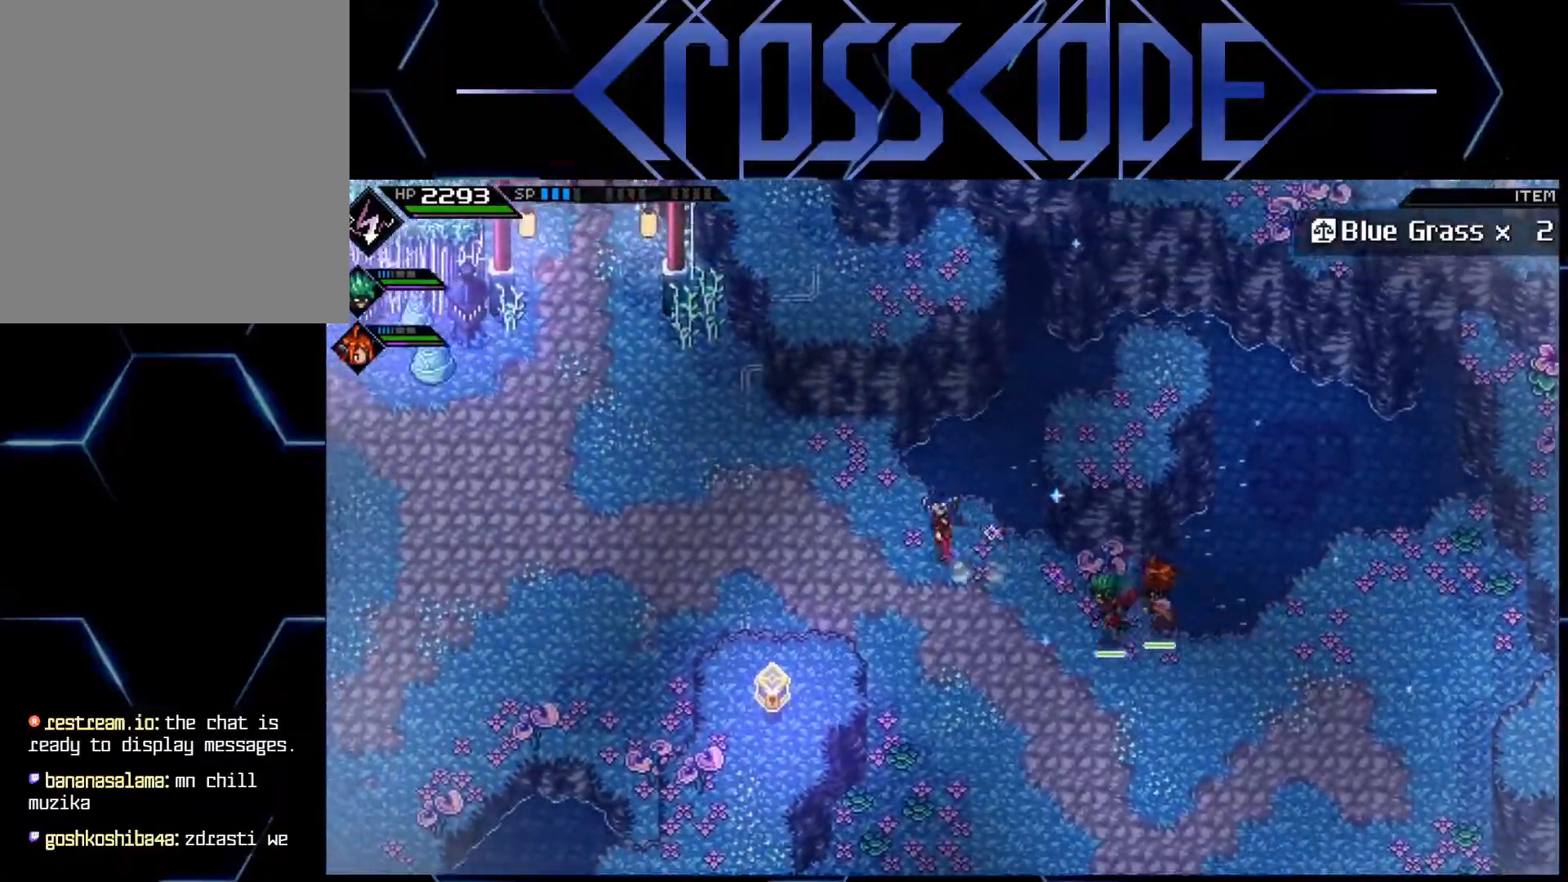
{"buttons": [], "left_stick": "left", "right_stick": "center", "events": []}
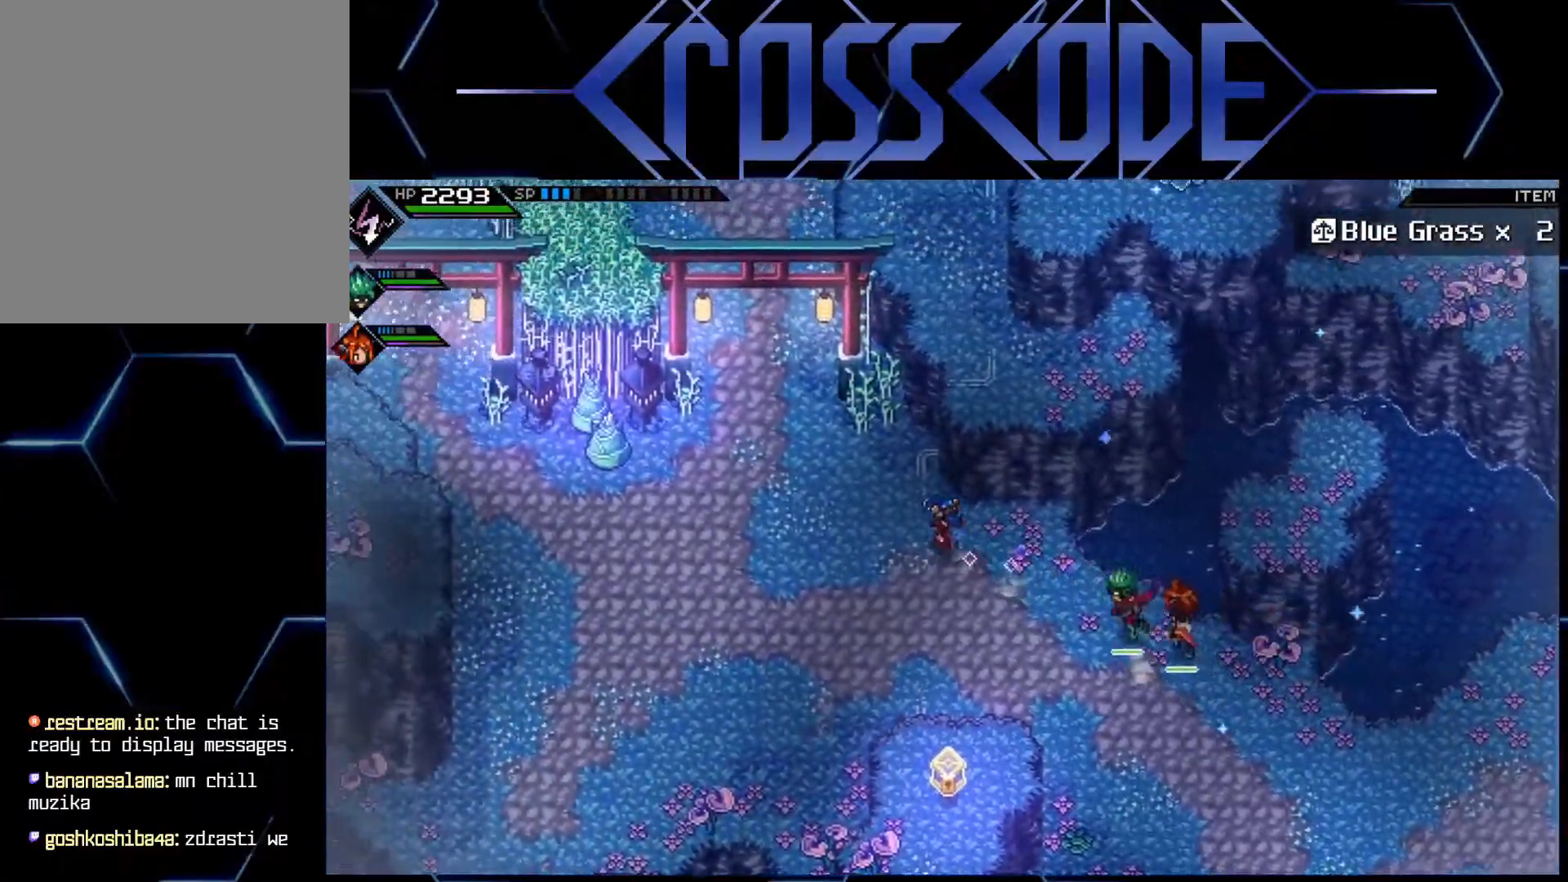
{"buttons": [], "left_stick": "left", "right_stick": "center", "events": []}
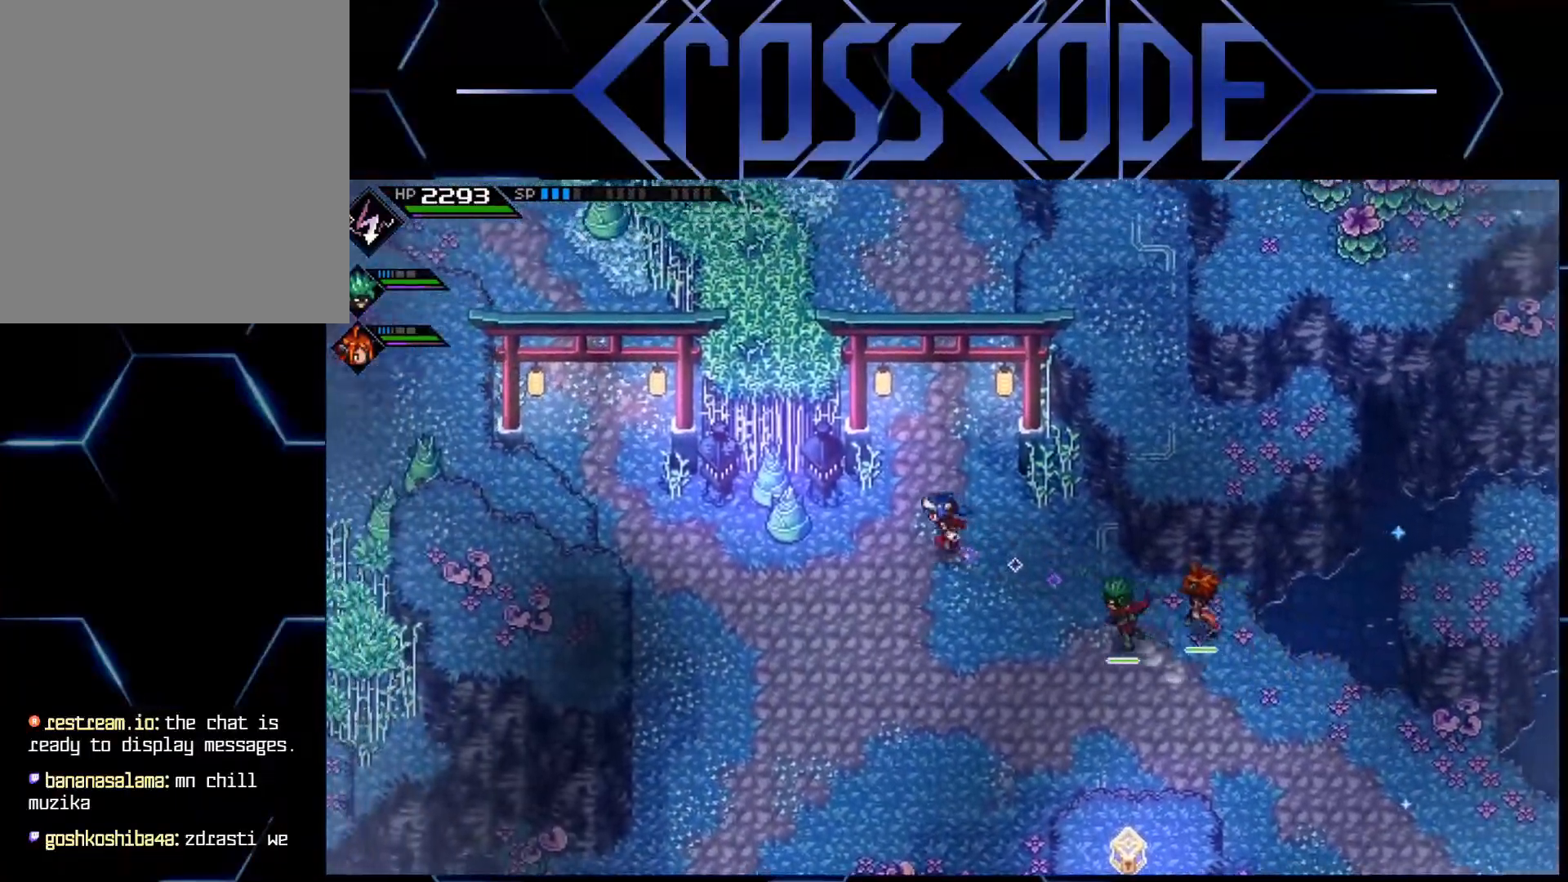
{"buttons": [], "left_stick": "center", "right_stick": "center", "events": [[217, "X", "down"], [317, "X", "up"], [417, "left_stick", "center"]]}
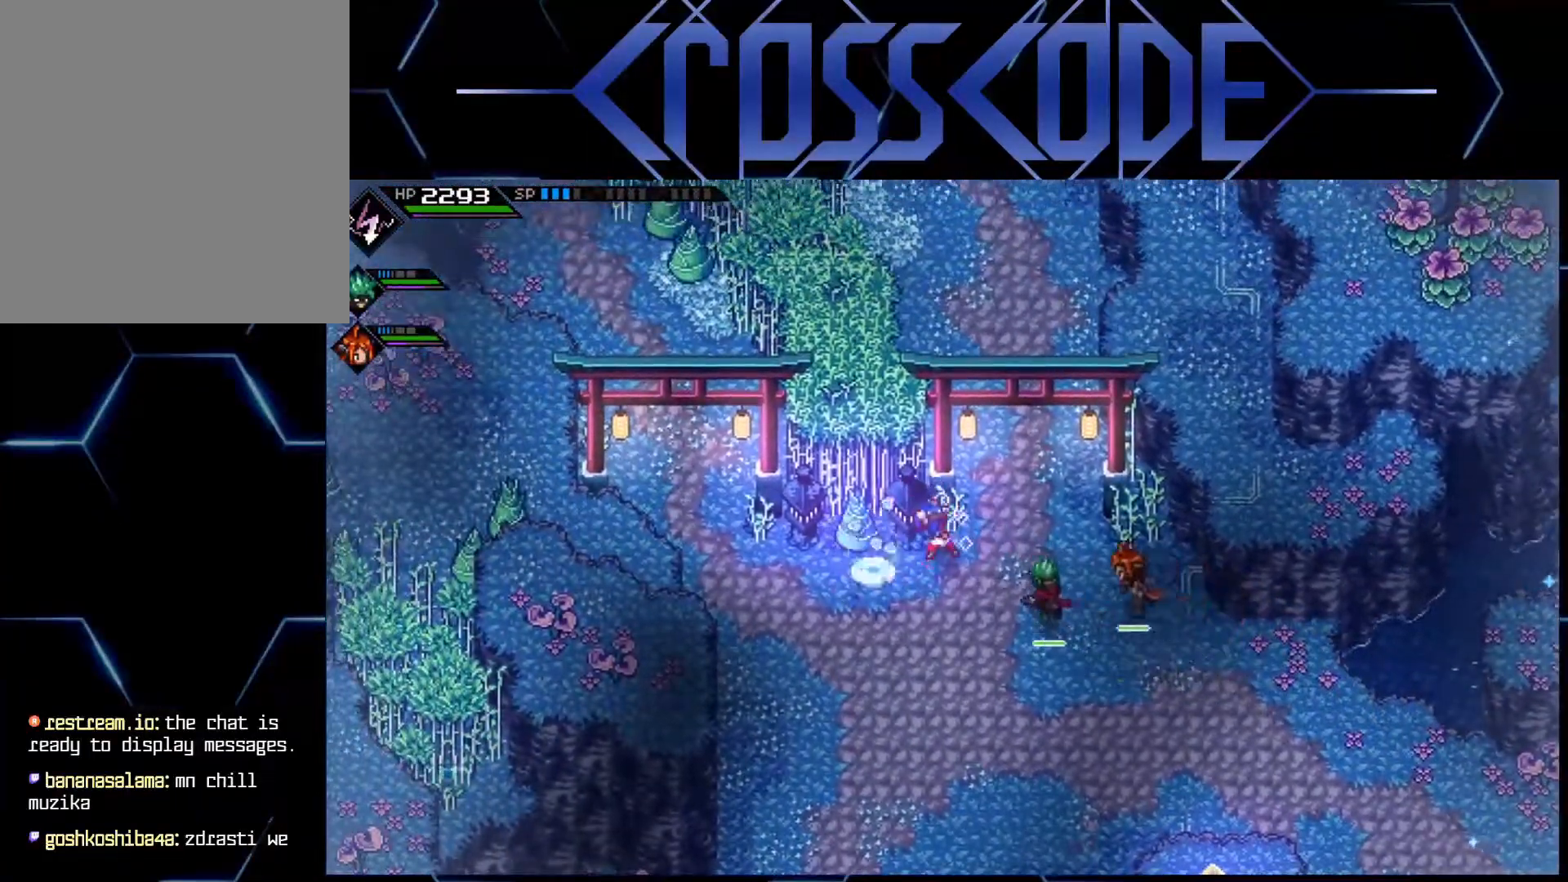
{"buttons": [], "left_stick": "down-left", "right_stick": "center", "events": [[300, "left_stick", "down"], [450, "left_stick", "down-left"]]}
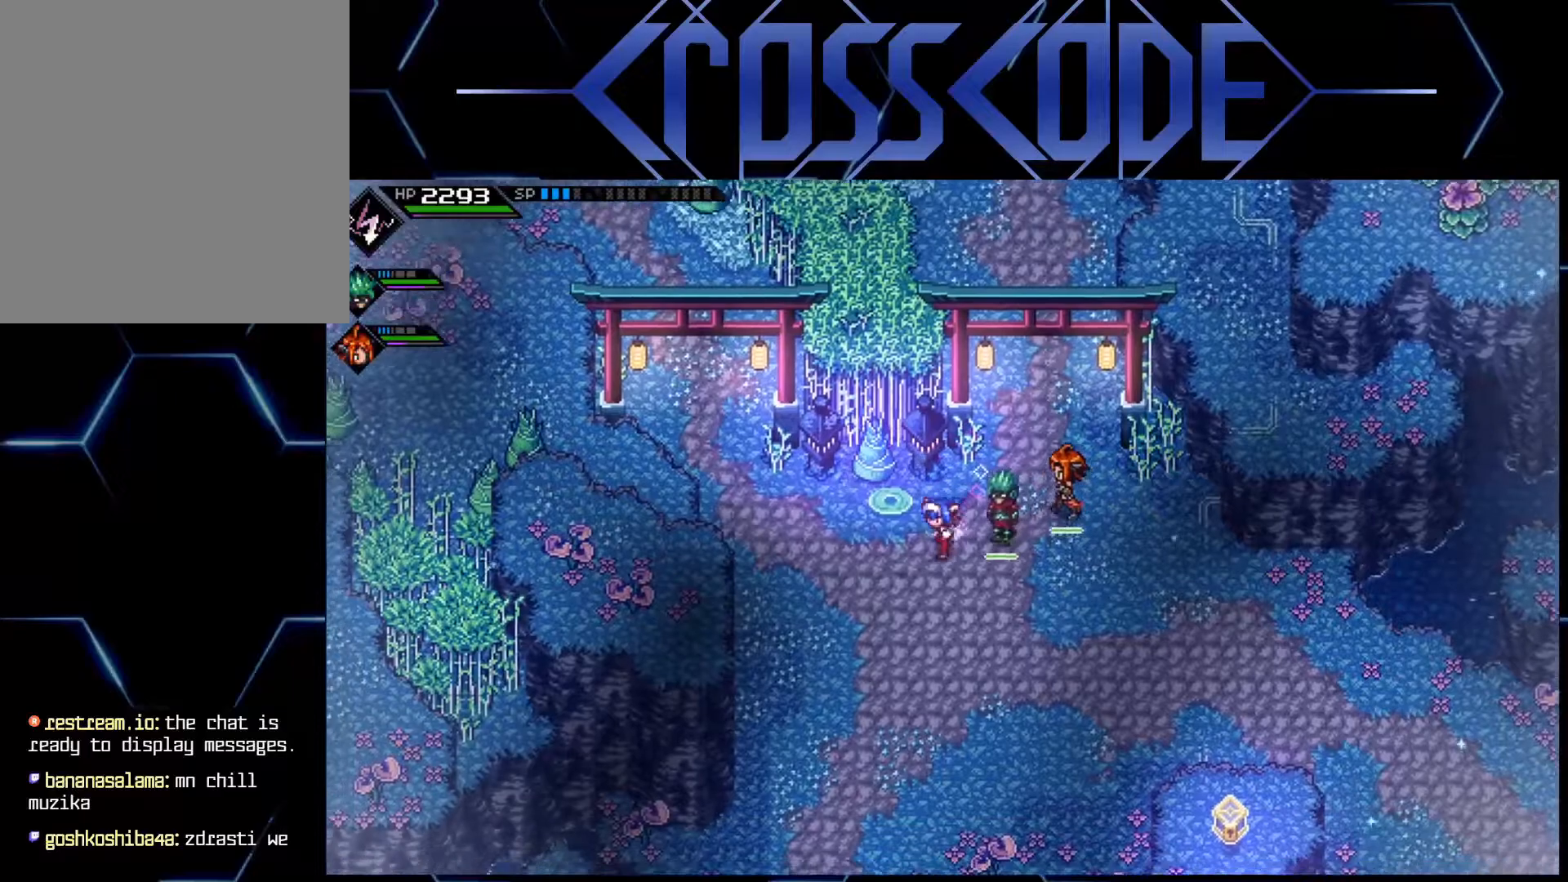
{"buttons": [], "left_stick": "down", "right_stick": "center", "events": [[33, "L1", "down"], [150, "L1", "up"], [217, "L1", "down"], [317, "L1", "up"], [317, "left_stick", "down"]]}
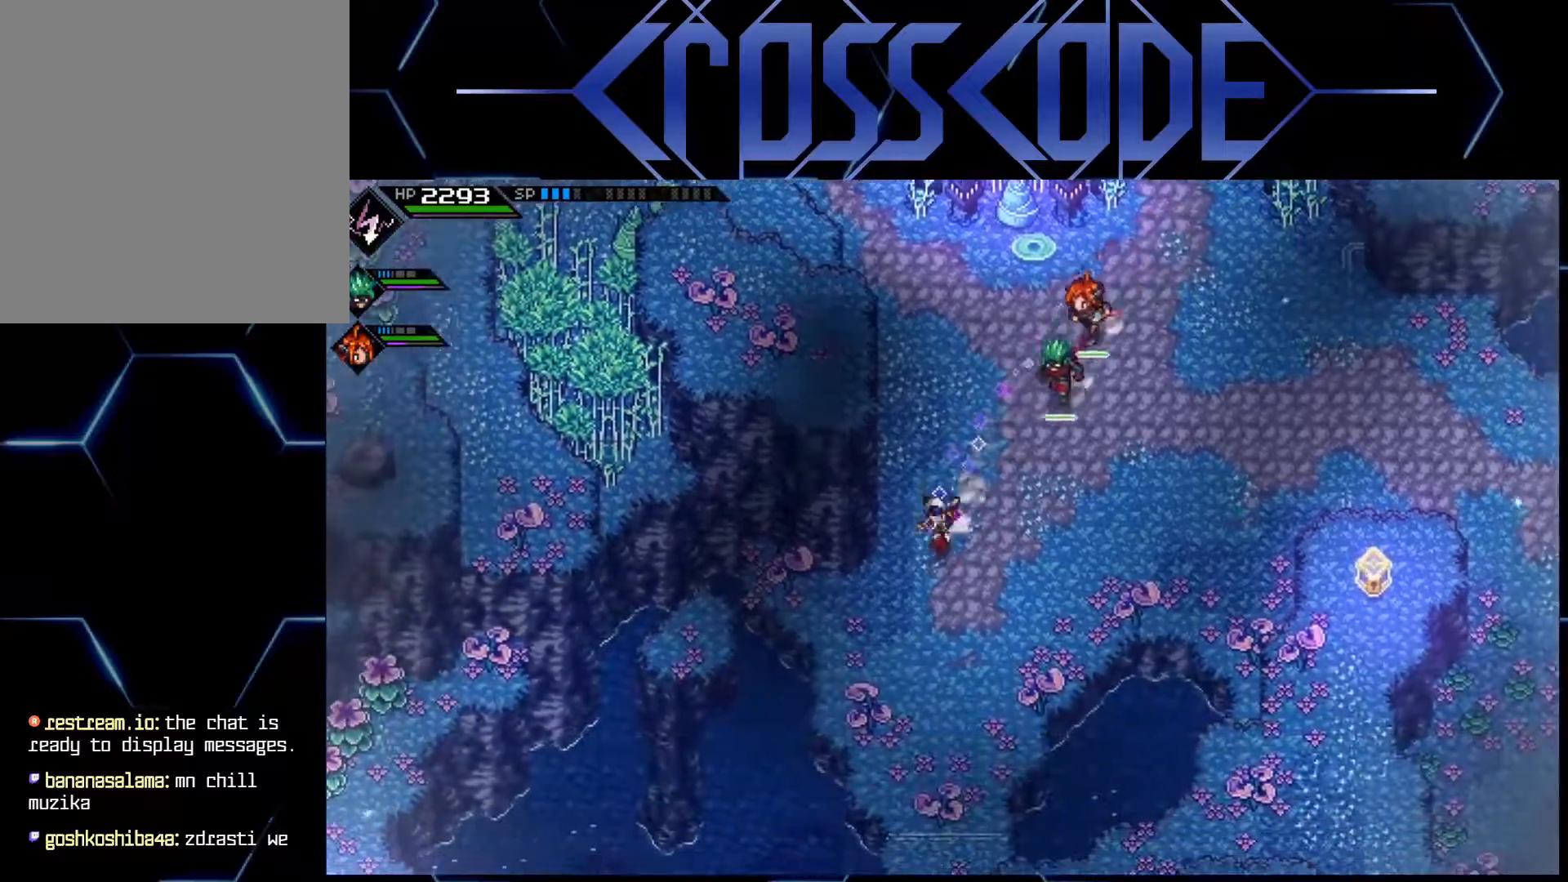
{"buttons": [], "left_stick": "down", "right_stick": "down", "events": [[67, "left_stick", "down-right"], [233, "left_stick", "down"], [500, "right_stick", "down"]]}
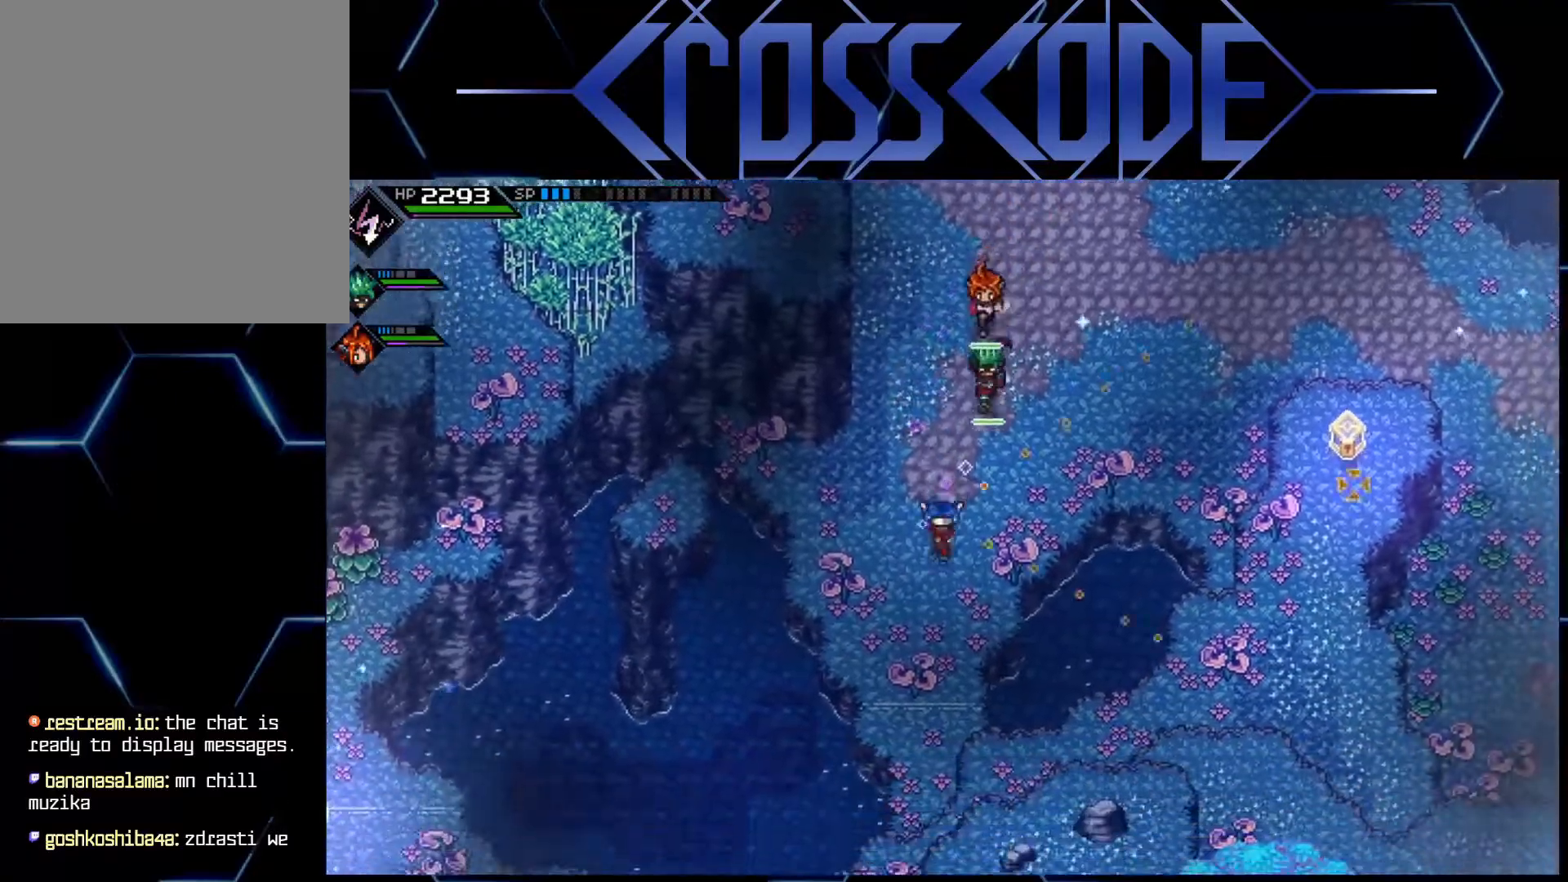
{"buttons": [], "left_stick": "down", "right_stick": "down", "events": []}
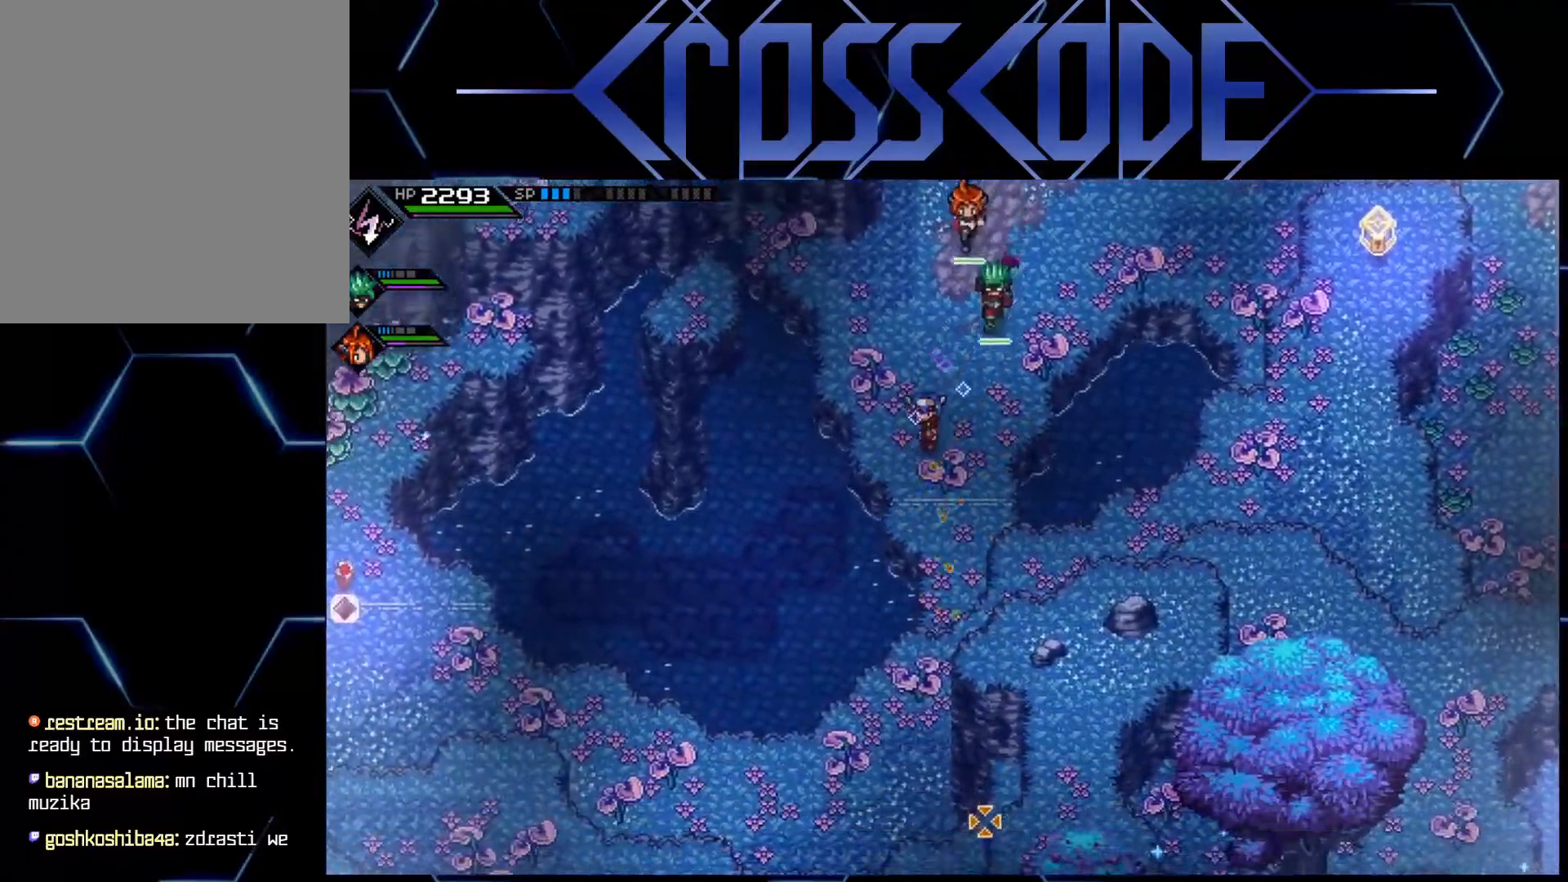
{"buttons": [], "left_stick": "center", "right_stick": "down", "events": [[217, "left_stick", "center"]]}
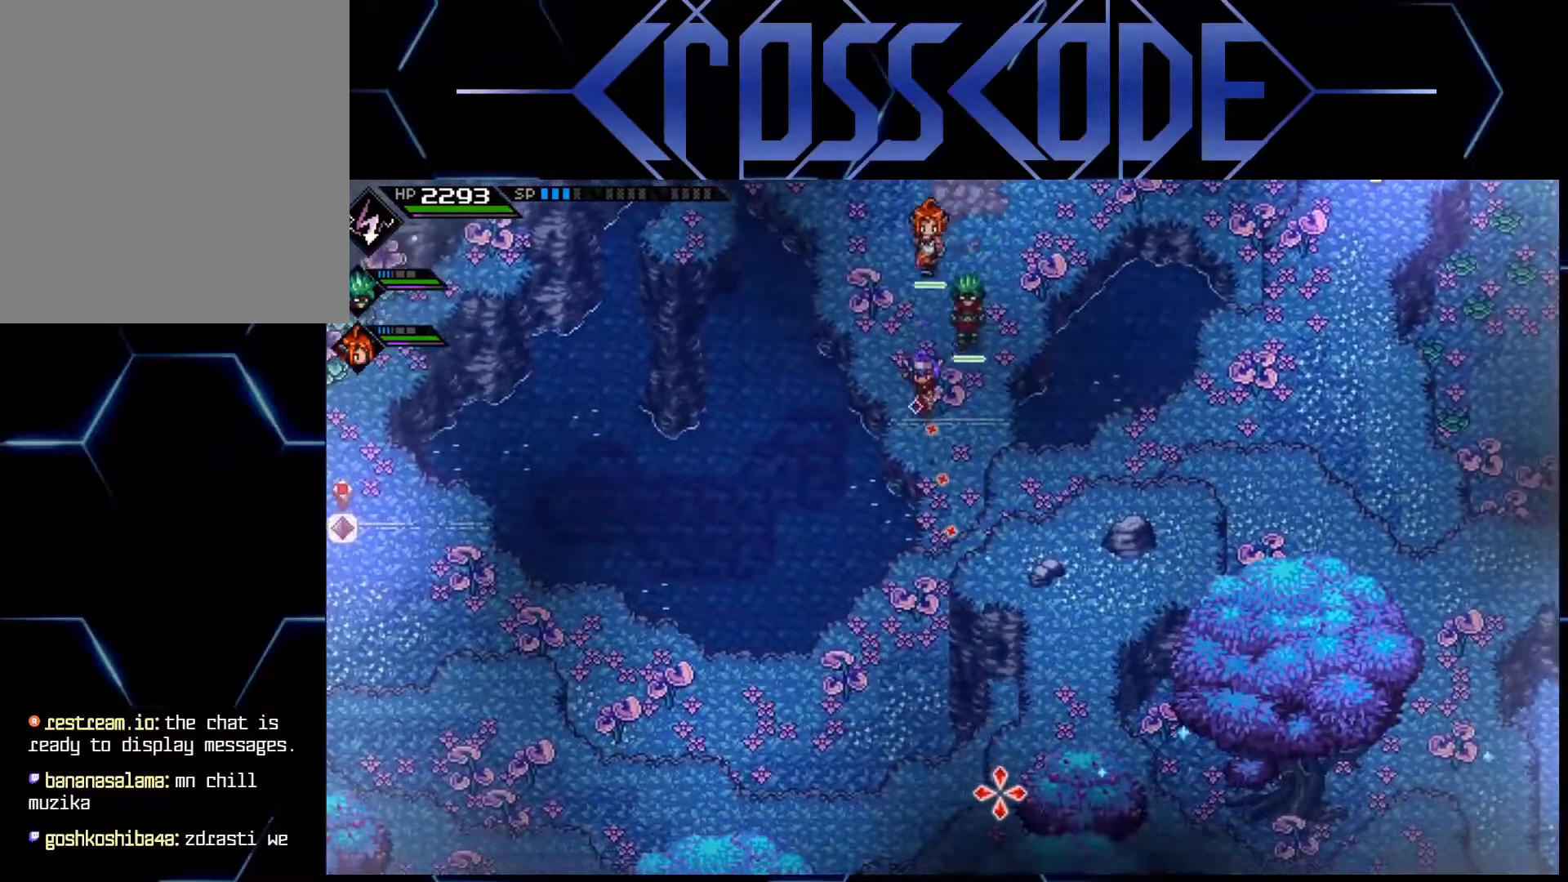
{"buttons": [], "left_stick": "up-left", "right_stick": "center", "events": [[200, "left_stick", "up"], [233, "right_stick", "center"], [467, "left_stick", "up-left"]]}